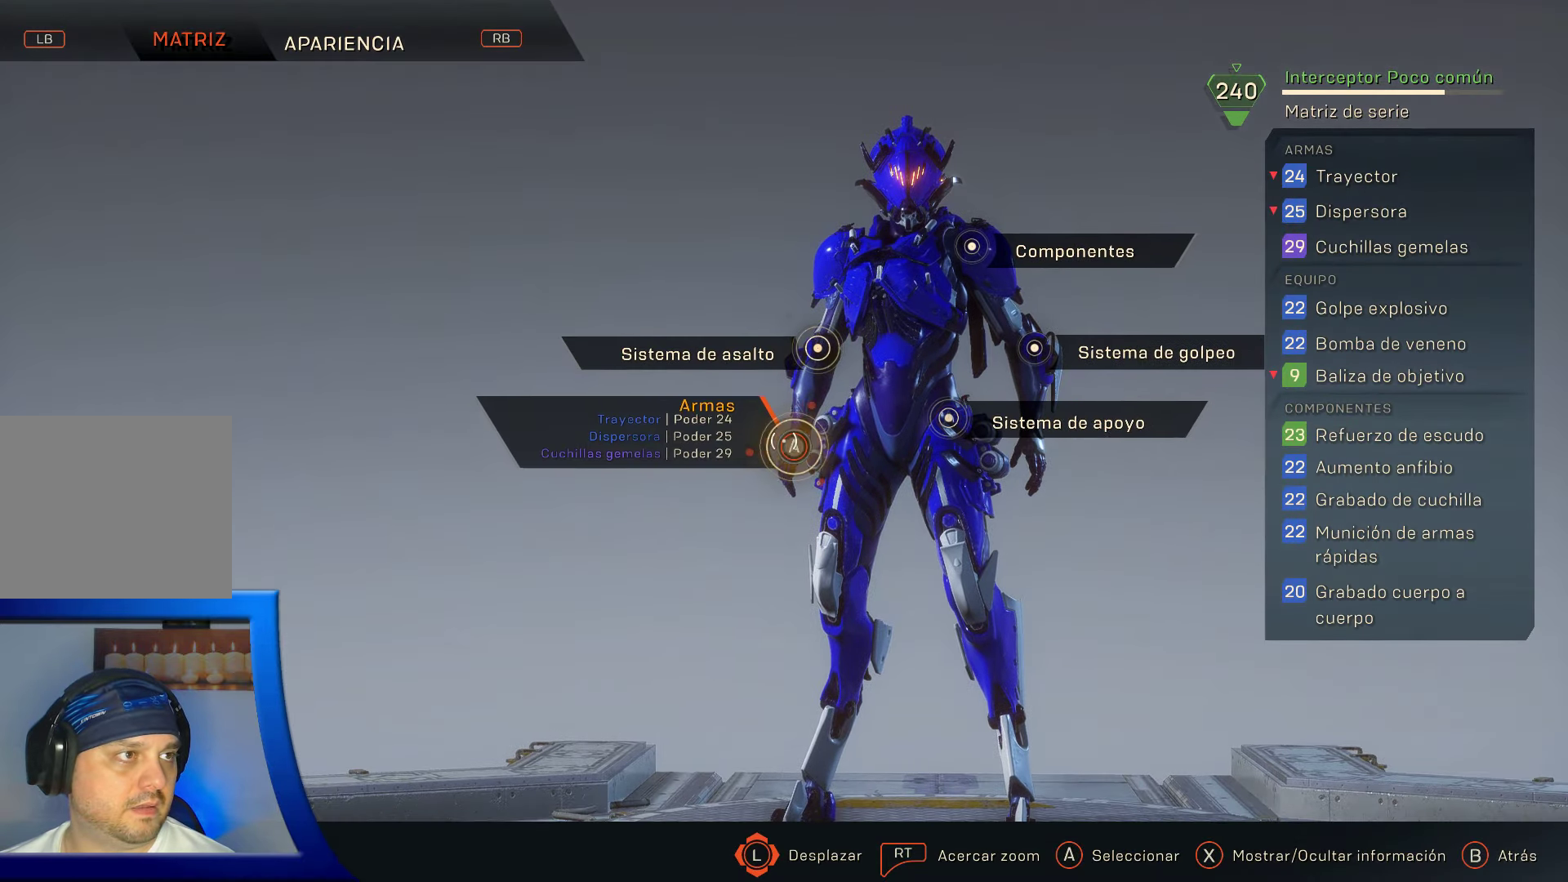
Gameplay with a controller (Xbox layout); each line is a JSON object with the inputs held at the frame after it. "events" lists button and stick changes between this image and that frame as [ms after this image, input, new state], when the widget could be followed in between.
{"buttons": [], "left_stick": "center", "right_stick": "center", "events": [[100, "A", "down"], [233, "A", "up"]]}
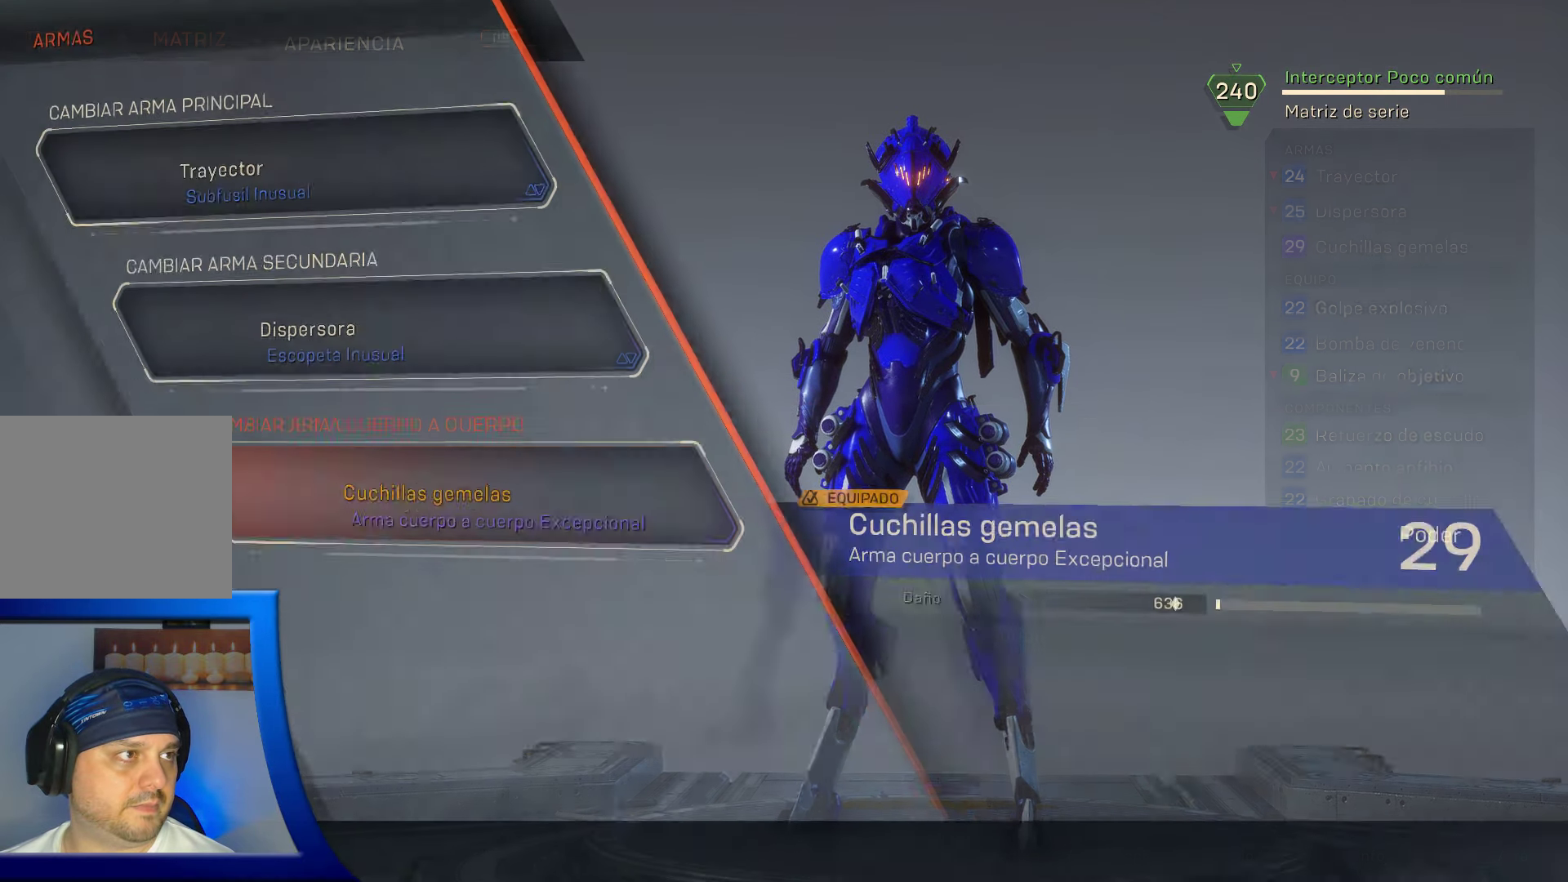
{"buttons": [], "left_stick": "up-left", "right_stick": "center", "events": [[450, "left_stick", "up-left"]]}
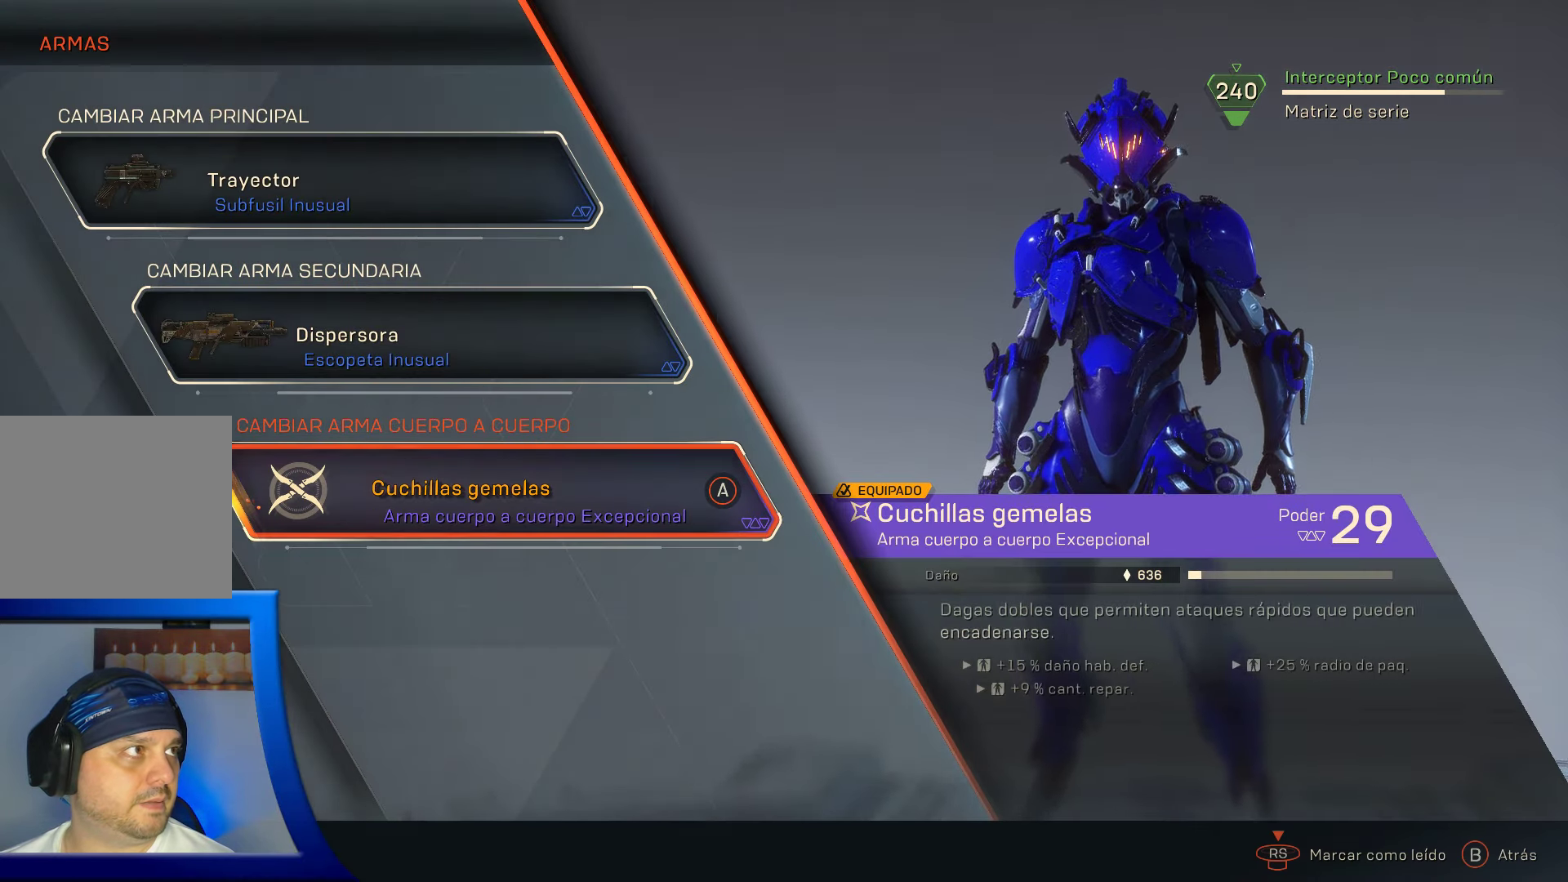
{"buttons": [], "left_stick": "center", "right_stick": "center", "events": [[467, "left_stick", "center"]]}
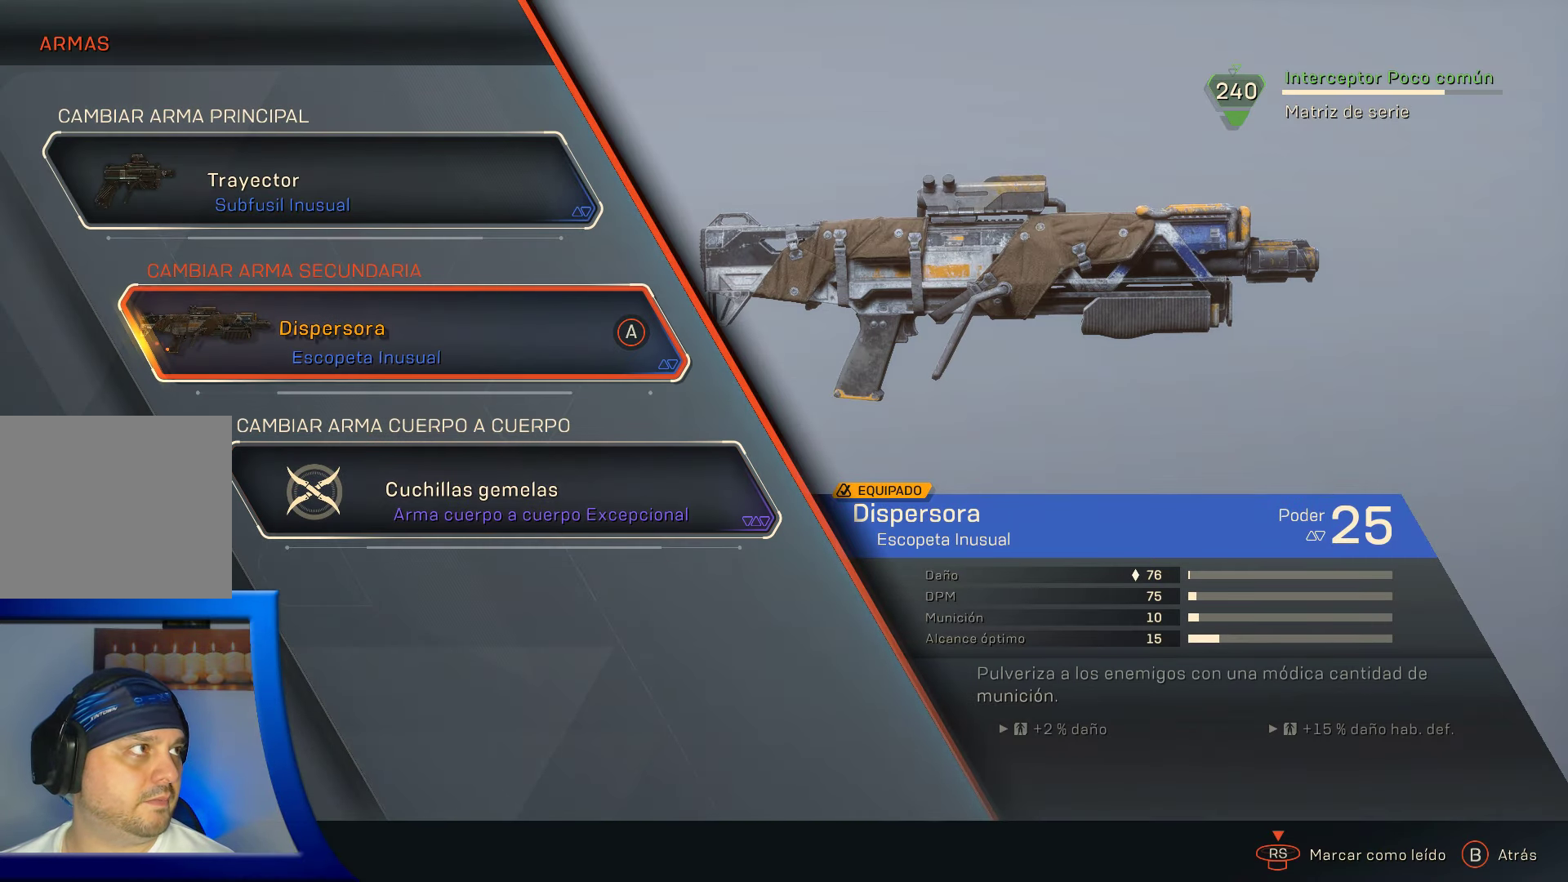
{"buttons": [], "left_stick": "center", "right_stick": "center", "events": [[217, "left_stick", "up"], [400, "left_stick", "center"]]}
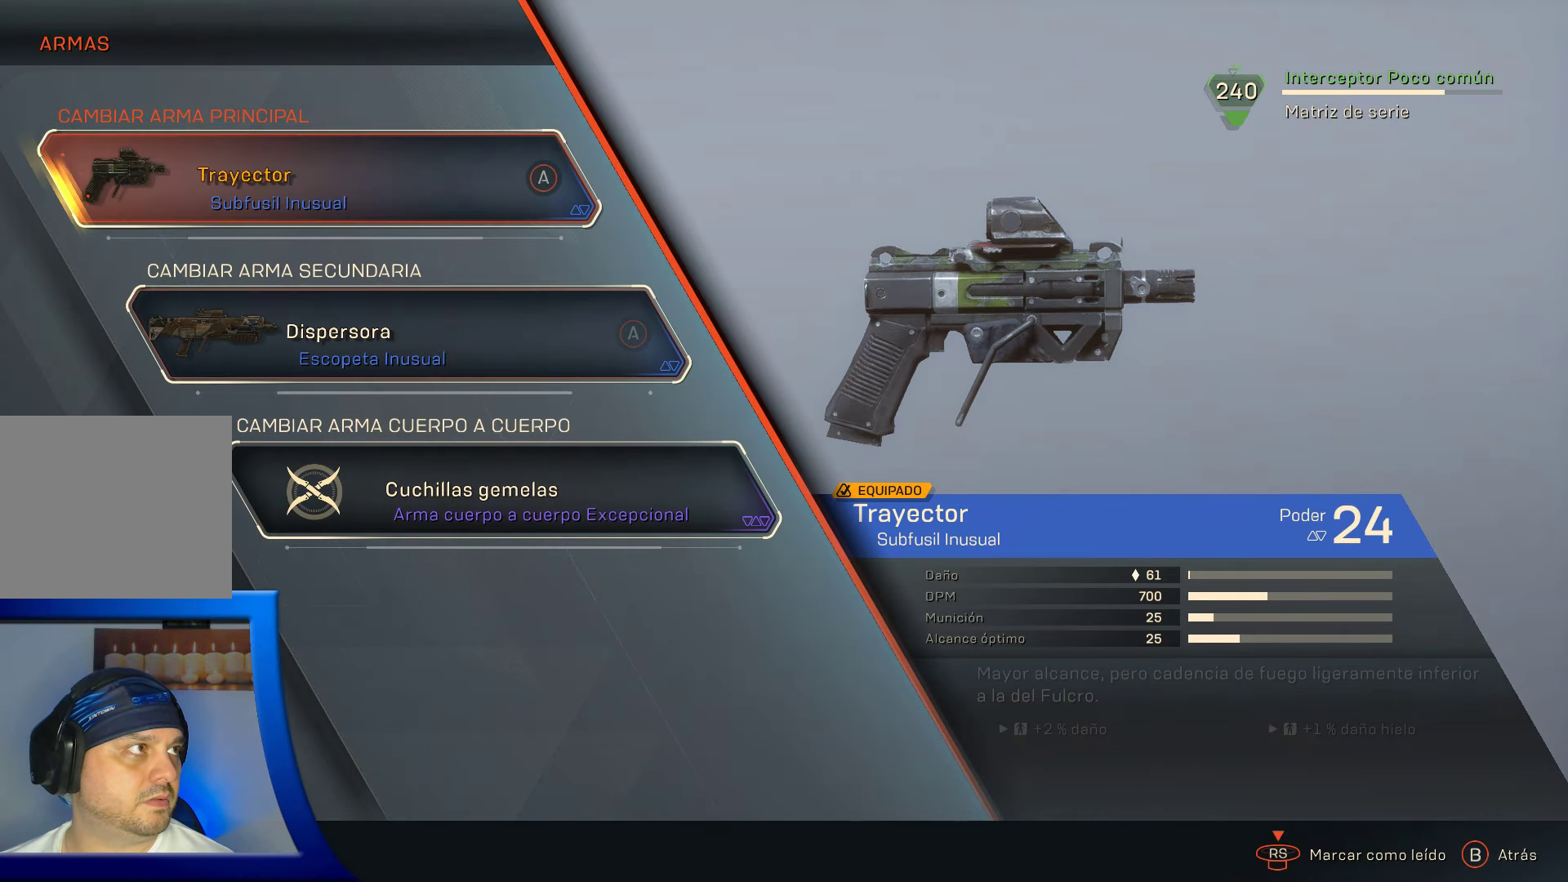
{"buttons": [], "left_stick": "center", "right_stick": "center", "events": [[117, "A", "down"], [233, "A", "up"]]}
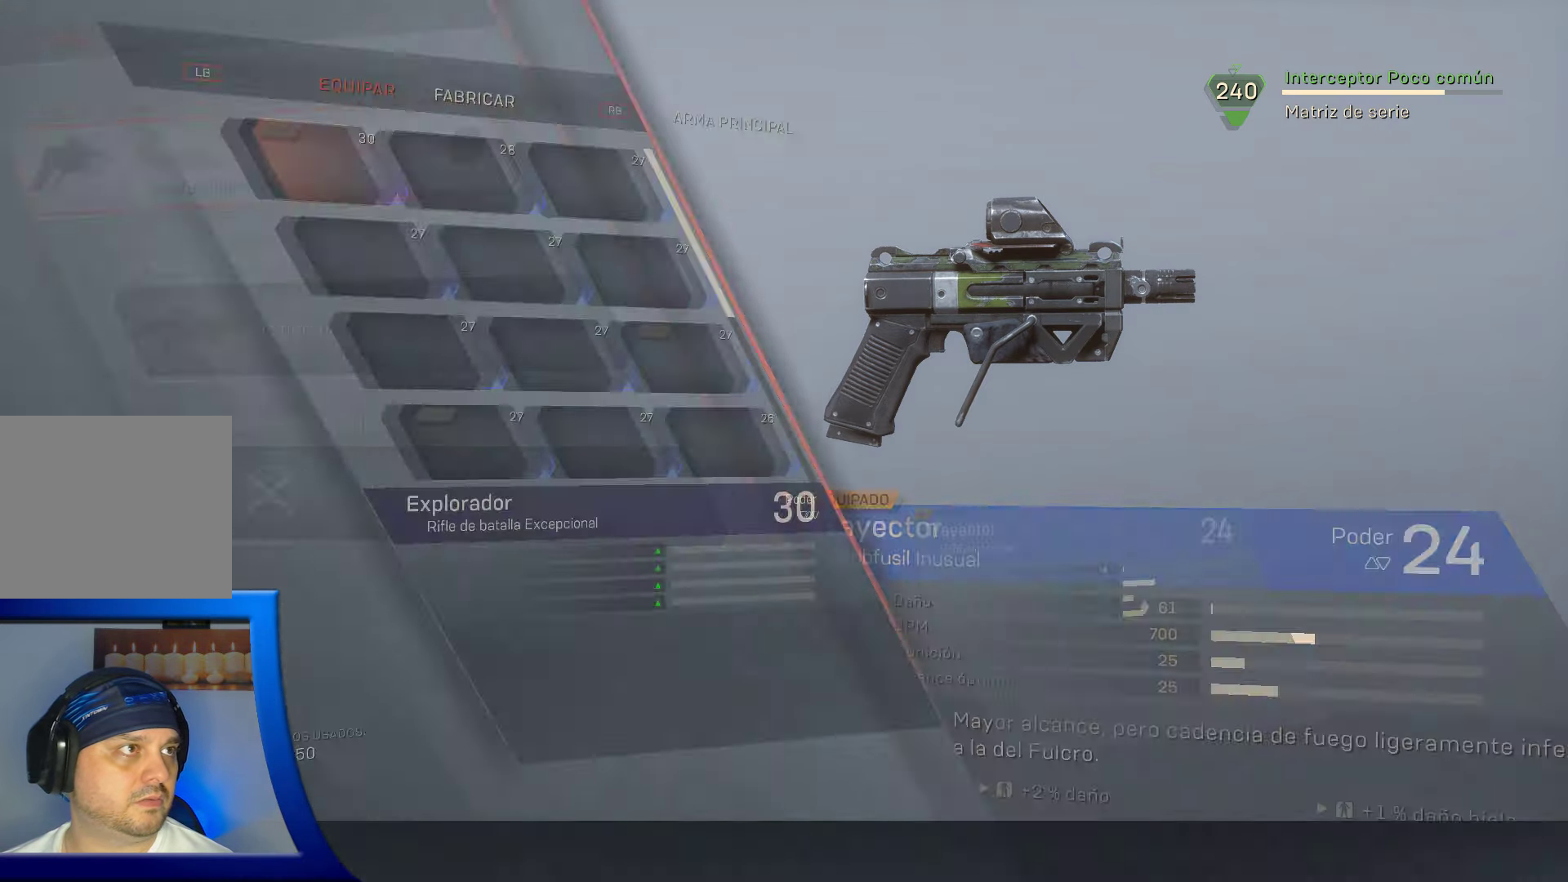
{"buttons": [], "left_stick": "center", "right_stick": "center", "events": []}
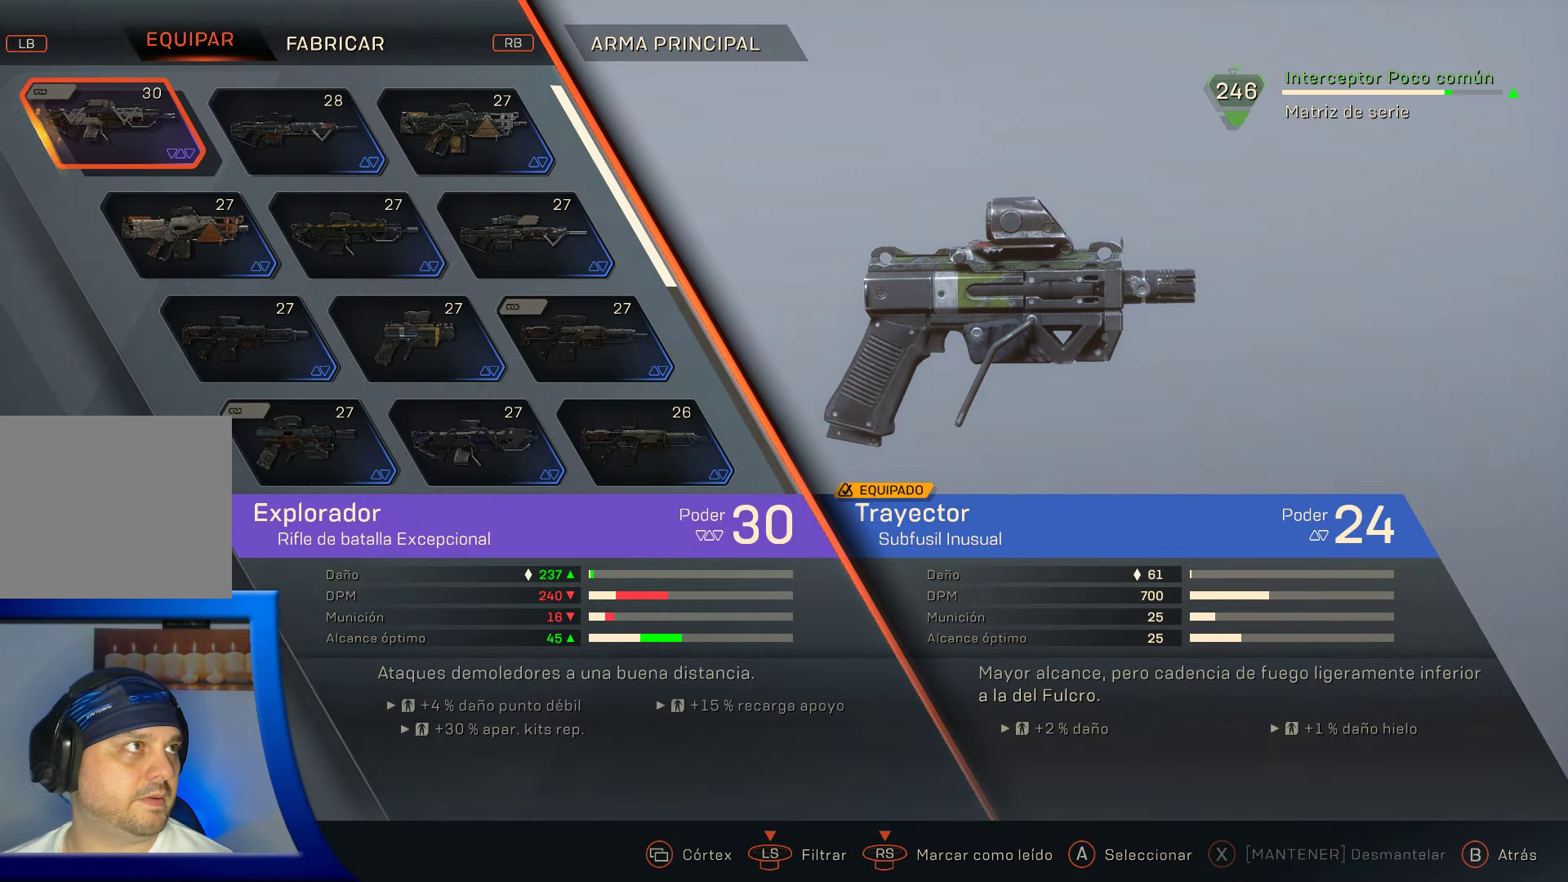
{"buttons": [], "left_stick": "center", "right_stick": "center", "events": []}
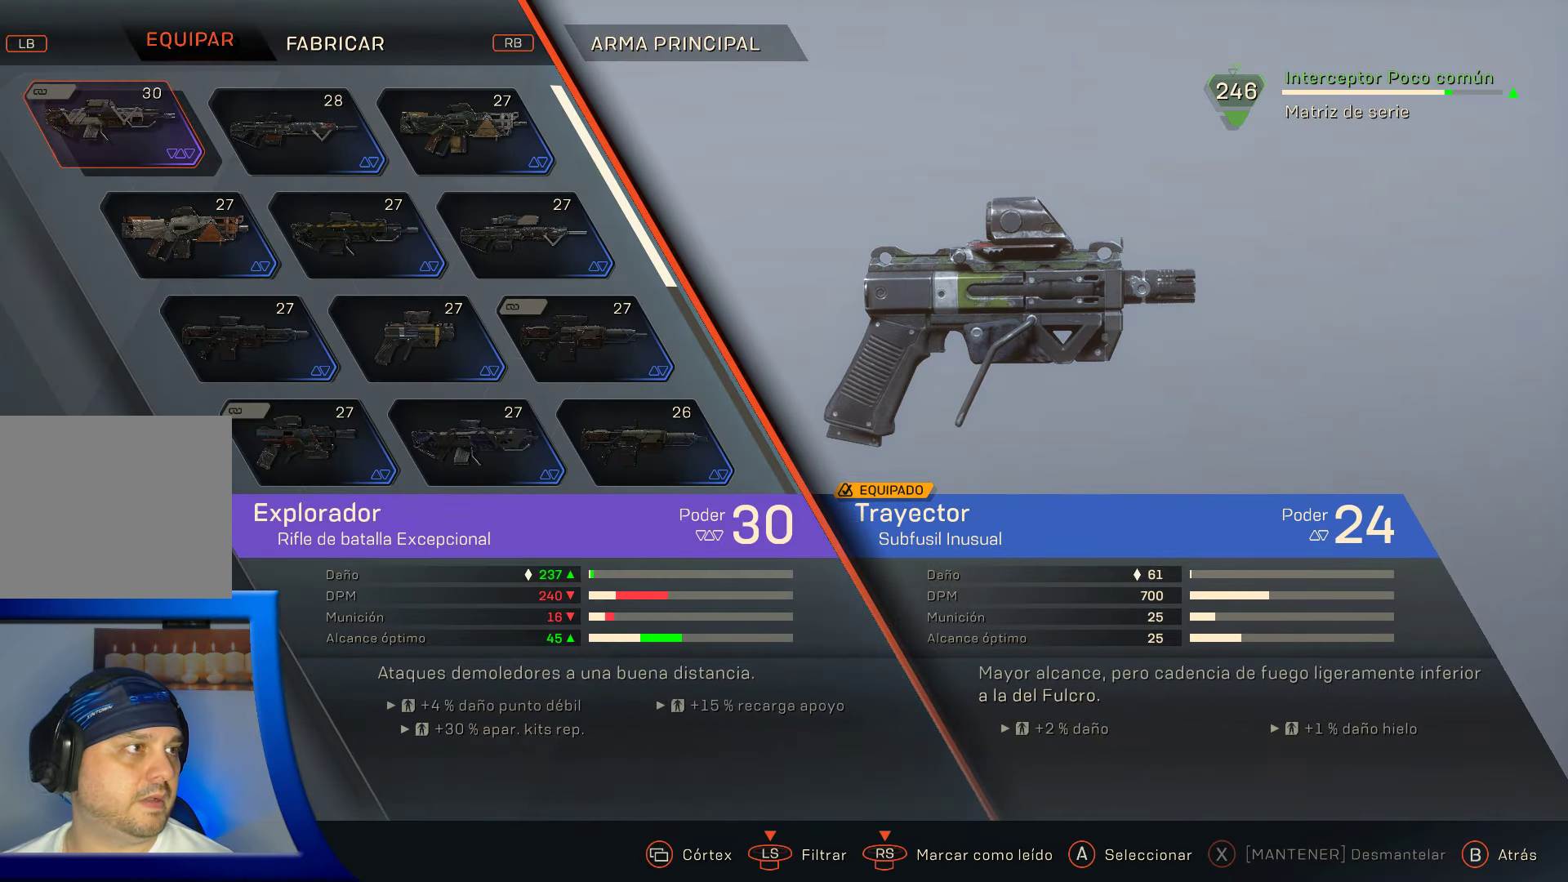
{"buttons": [], "left_stick": "center", "right_stick": "center", "events": []}
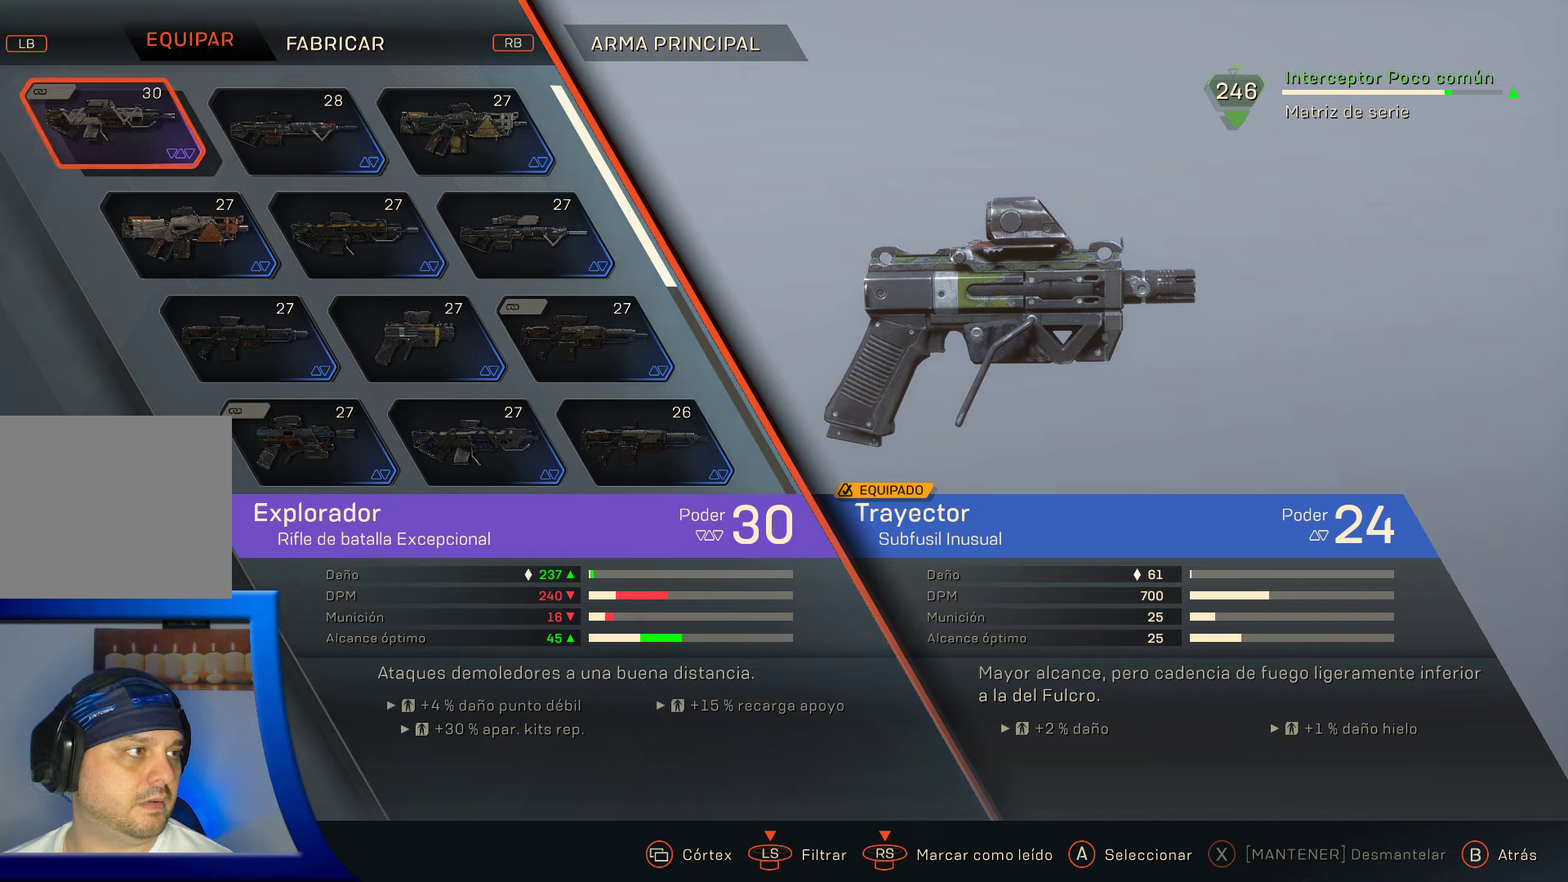
{"buttons": [], "left_stick": "center", "right_stick": "center", "events": []}
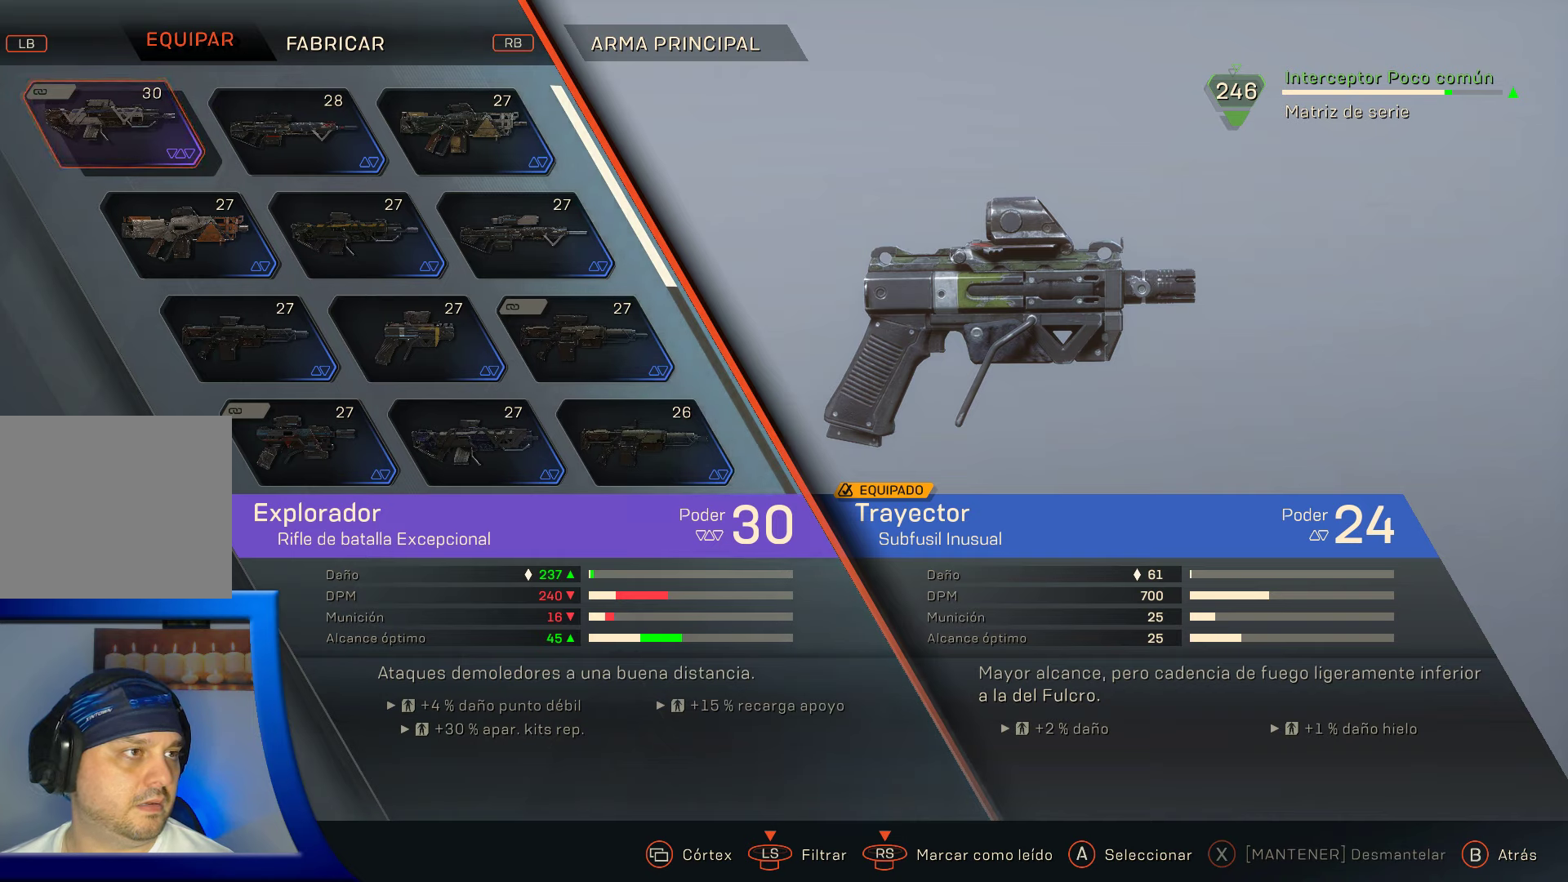
{"buttons": [], "left_stick": "center", "right_stick": "center", "events": []}
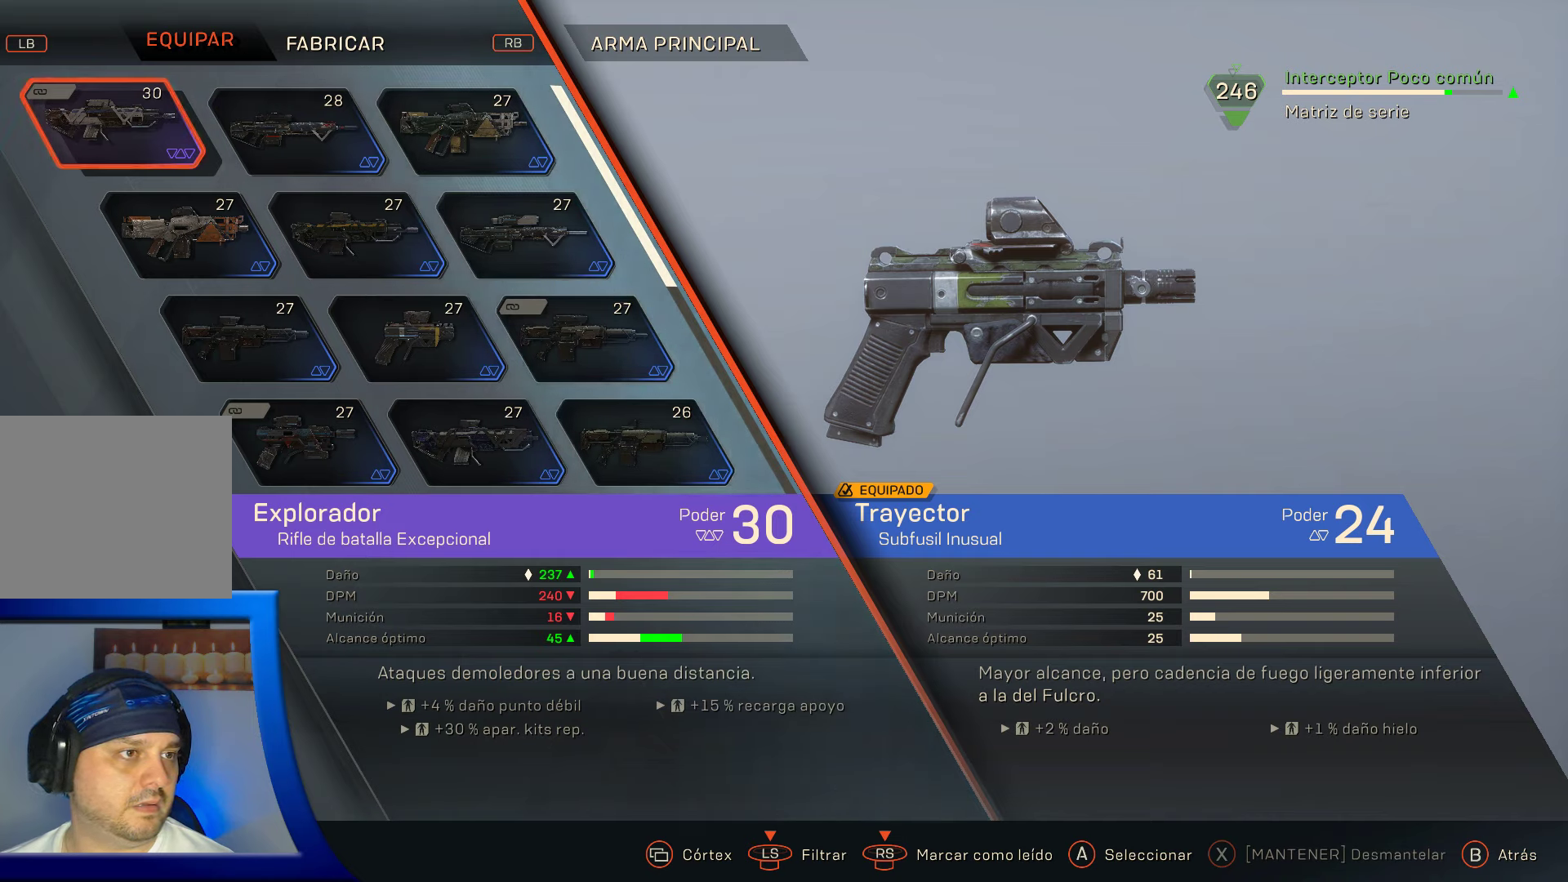
{"buttons": [], "left_stick": "center", "right_stick": "center", "events": []}
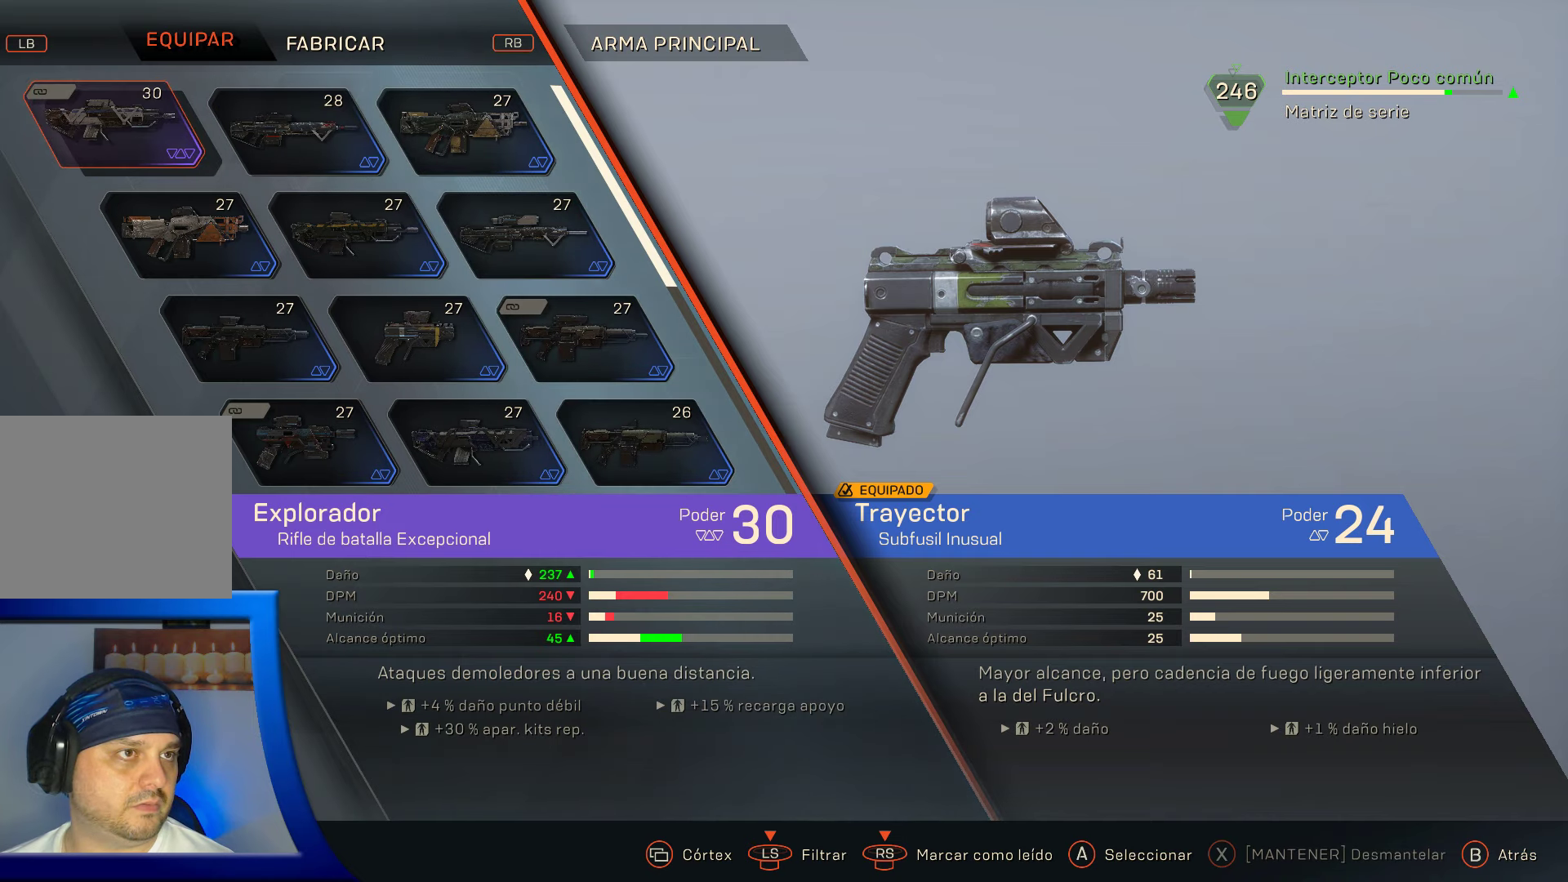
{"buttons": [], "left_stick": "center", "right_stick": "center", "events": []}
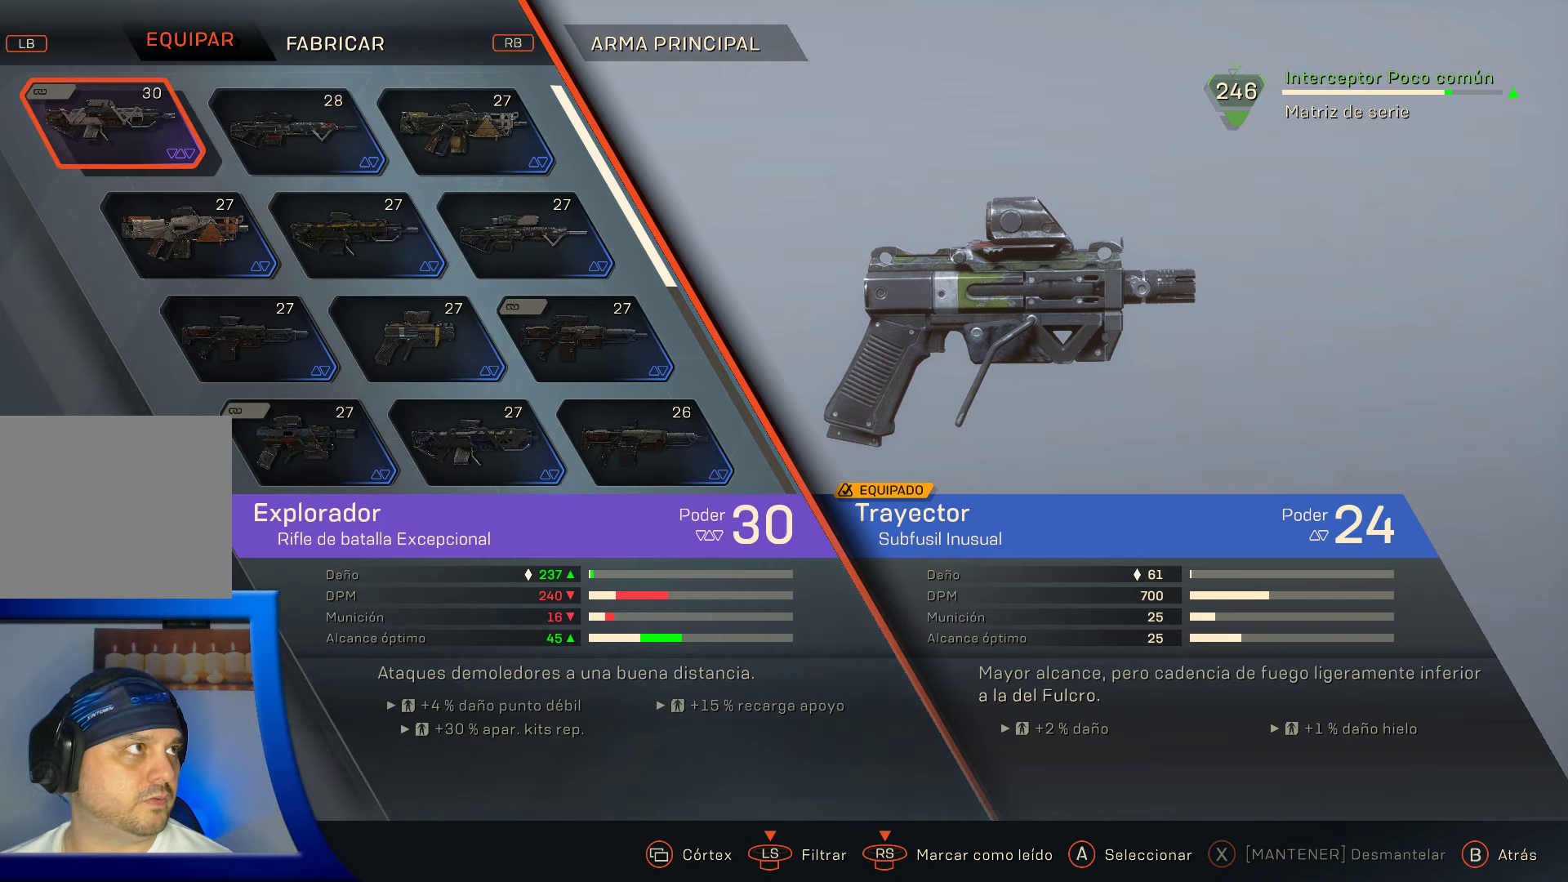
{"buttons": [], "left_stick": "center", "right_stick": "center", "events": []}
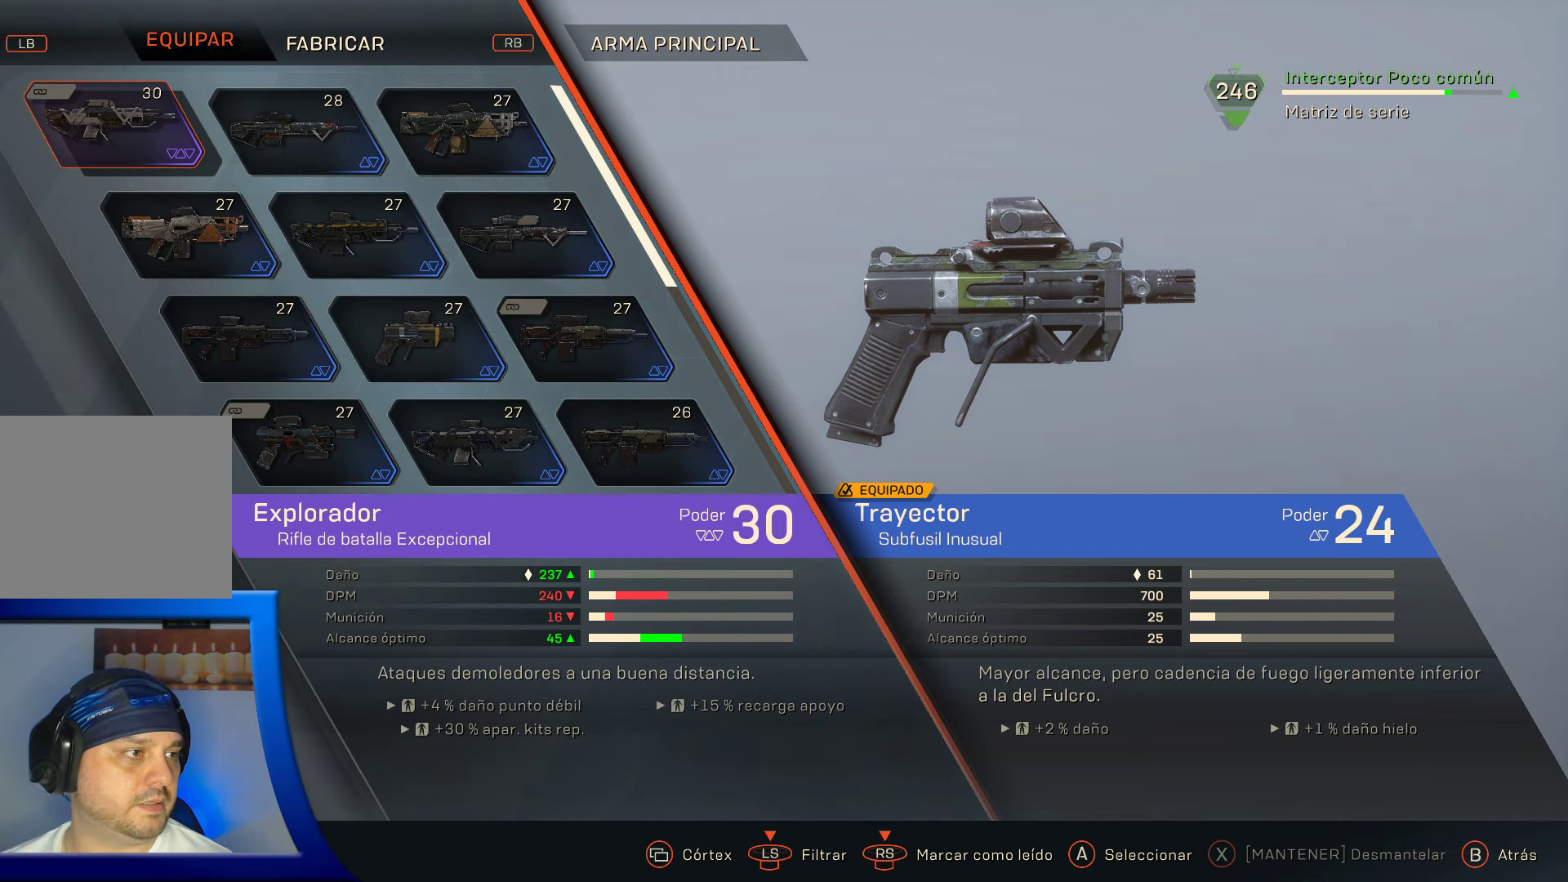
{"buttons": [], "left_stick": "center", "right_stick": "center", "events": []}
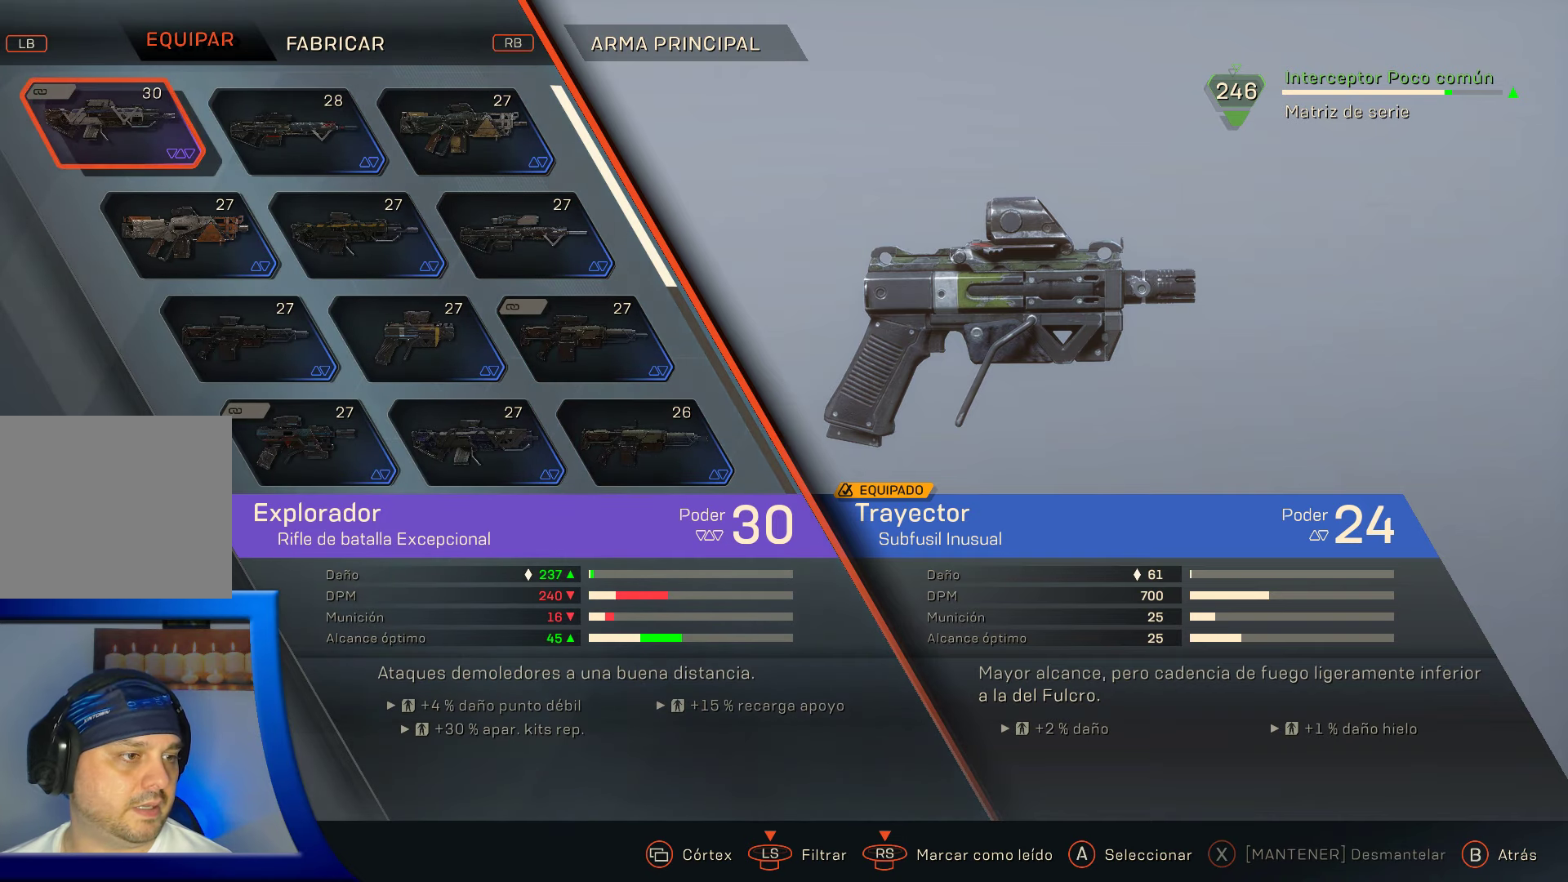
{"buttons": [], "left_stick": "center", "right_stick": "center", "events": []}
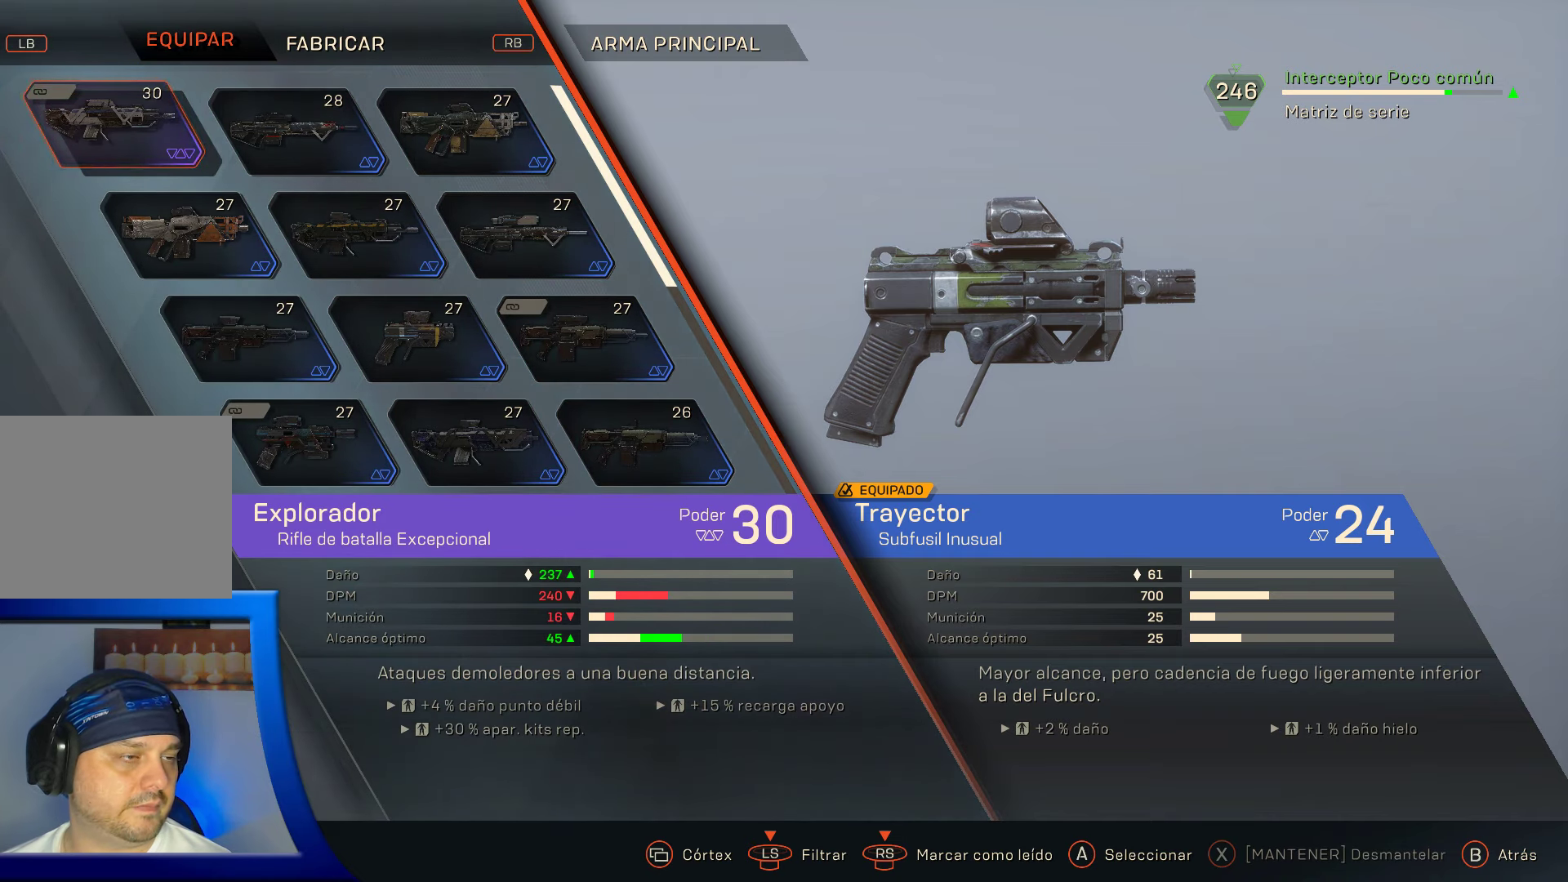
{"buttons": [], "left_stick": "center", "right_stick": "center", "events": [[17, "L3", "down"], [150, "L3", "up"]]}
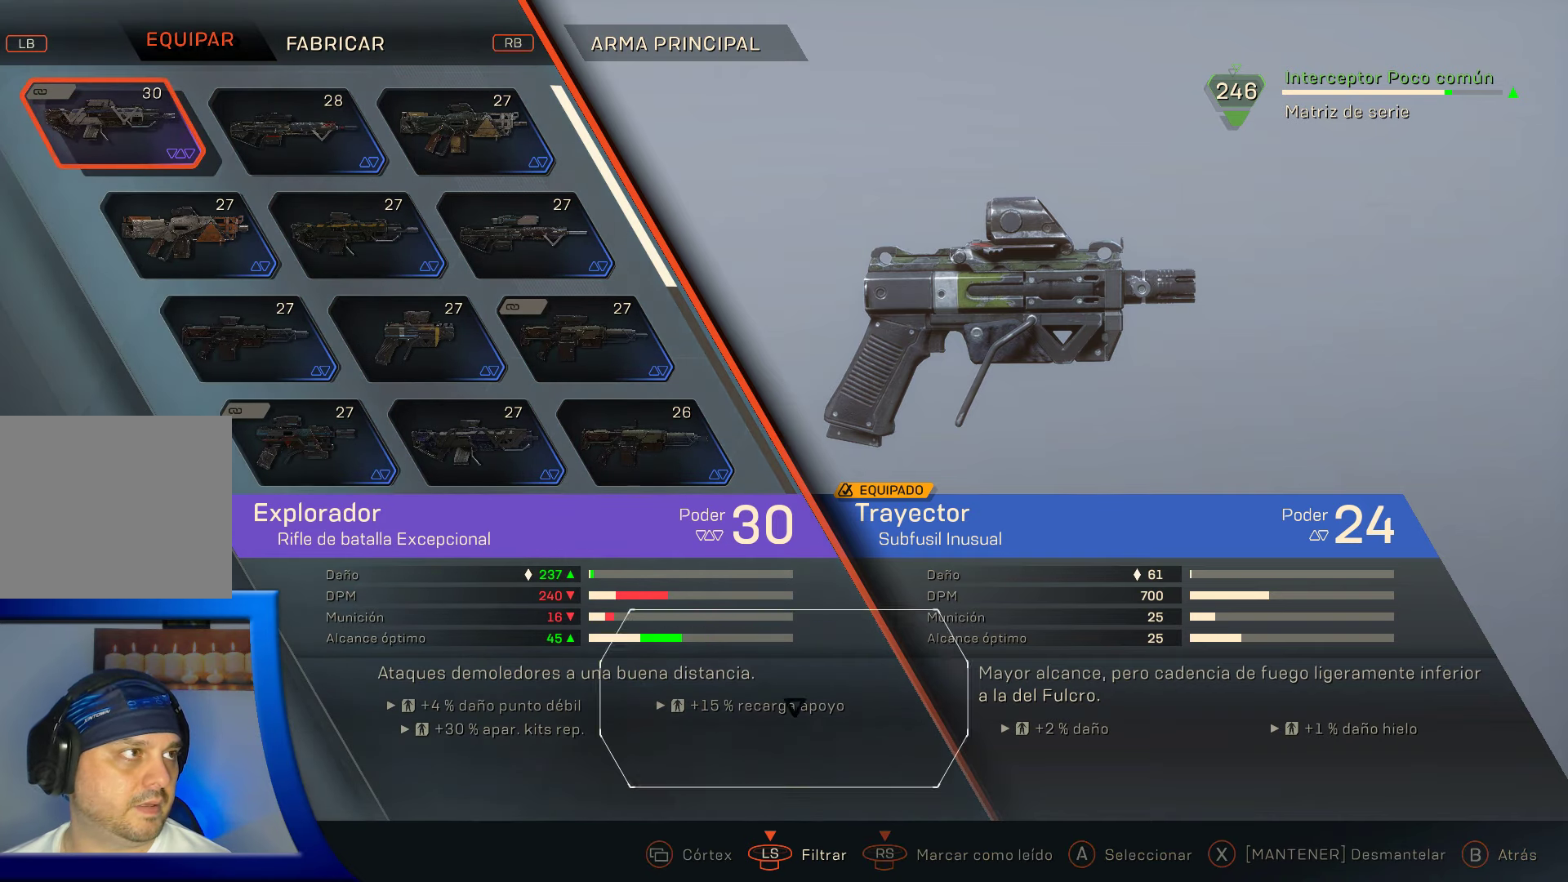
{"buttons": [], "left_stick": "center", "right_stick": "center", "events": []}
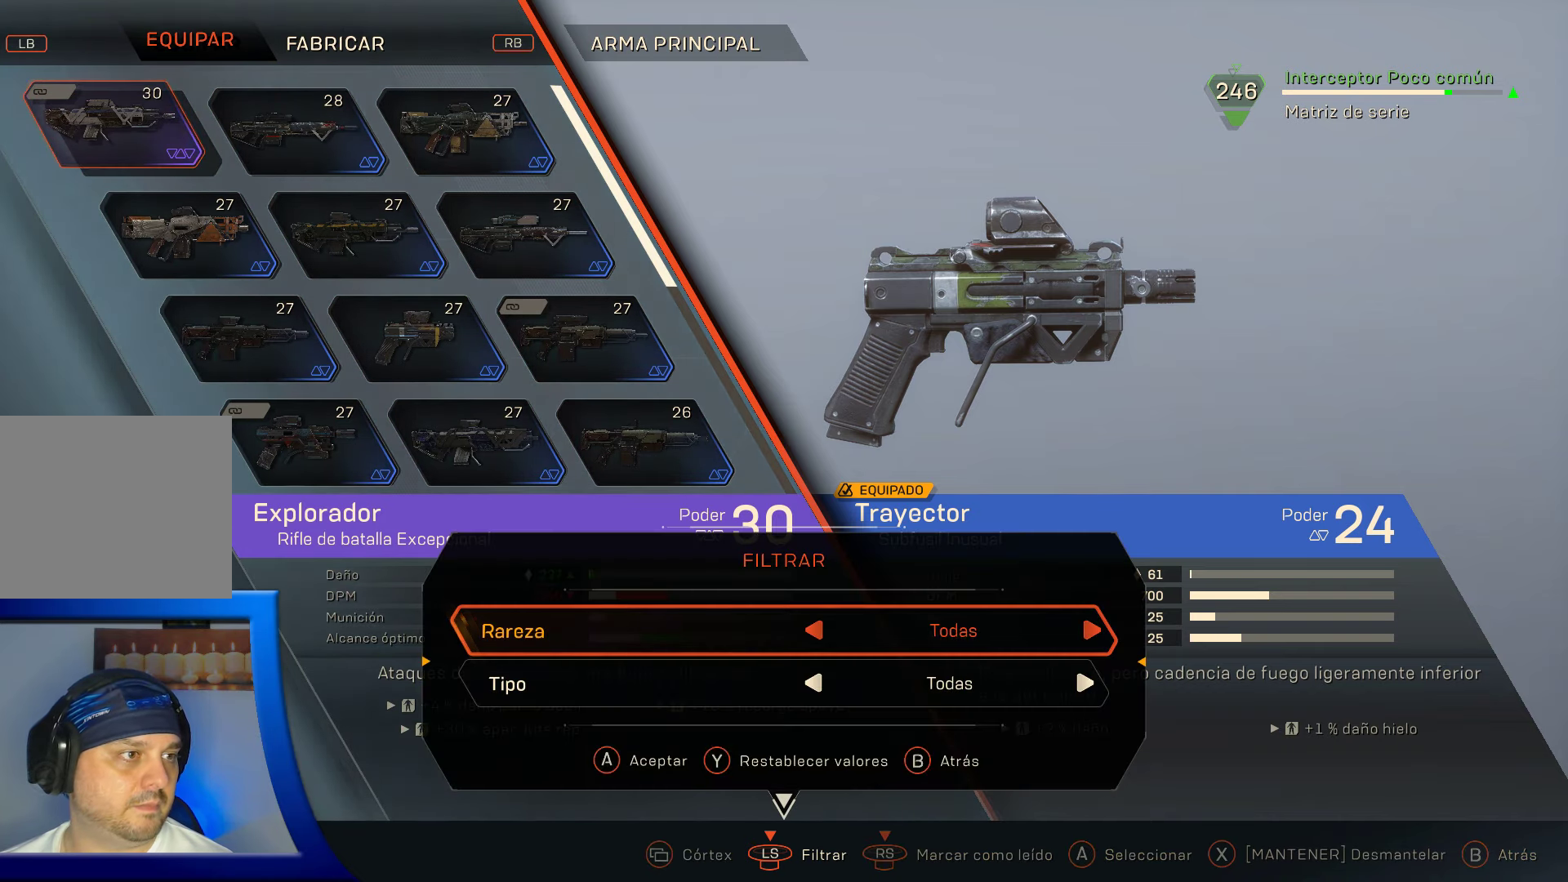
{"buttons": [], "left_stick": "center", "right_stick": "center", "events": [[134, "left_stick", "right"], [333, "left_stick", "center"]]}
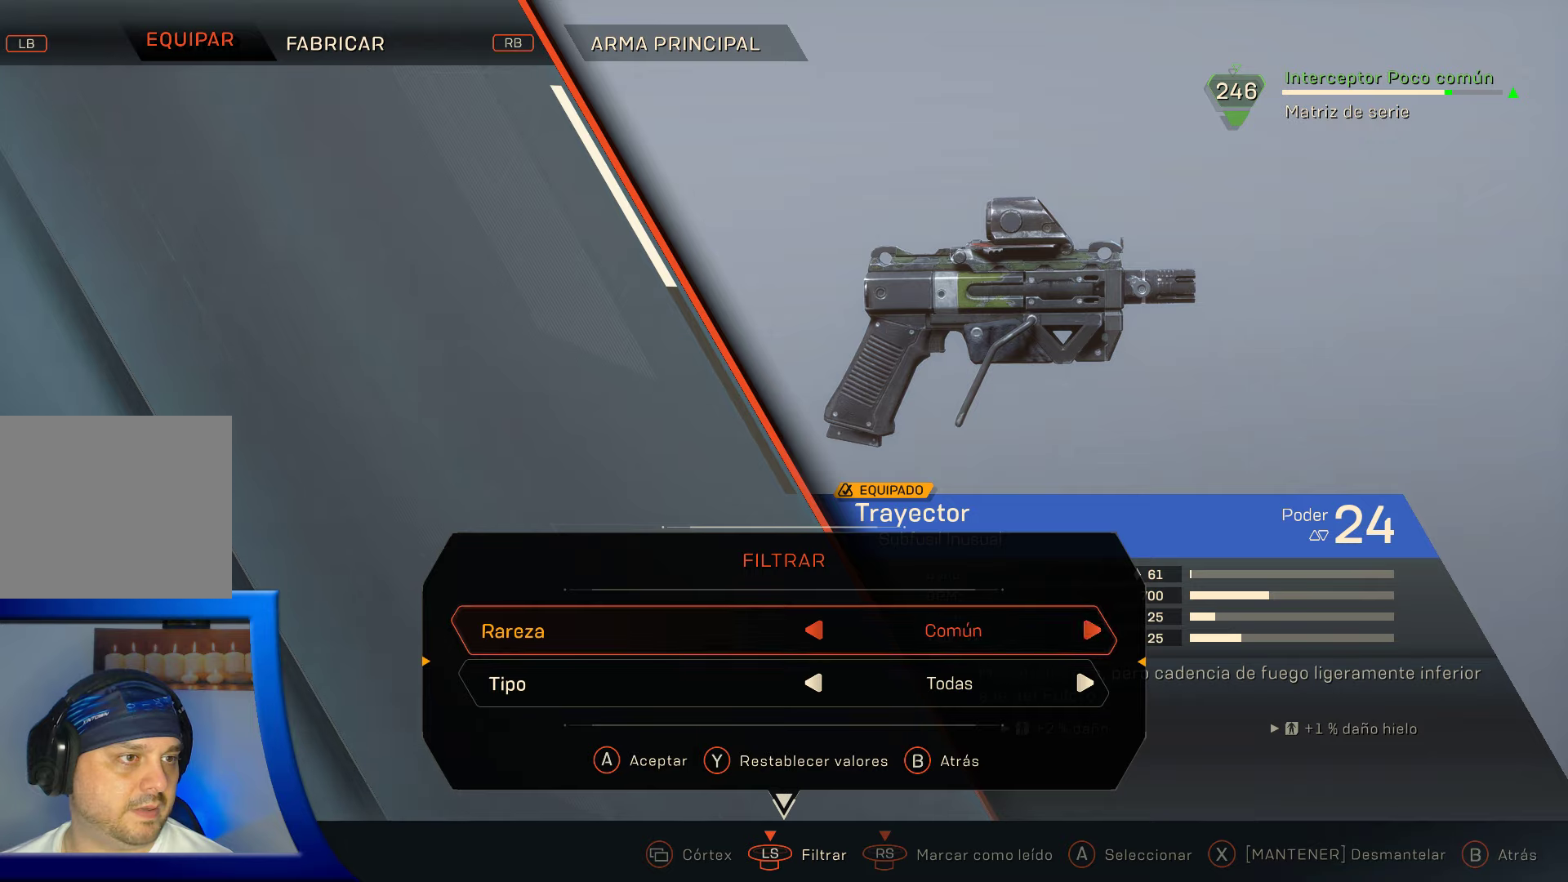
{"buttons": [], "left_stick": "center", "right_stick": "center", "events": [[33, "left_stick", "left"], [333, "left_stick", "center"]]}
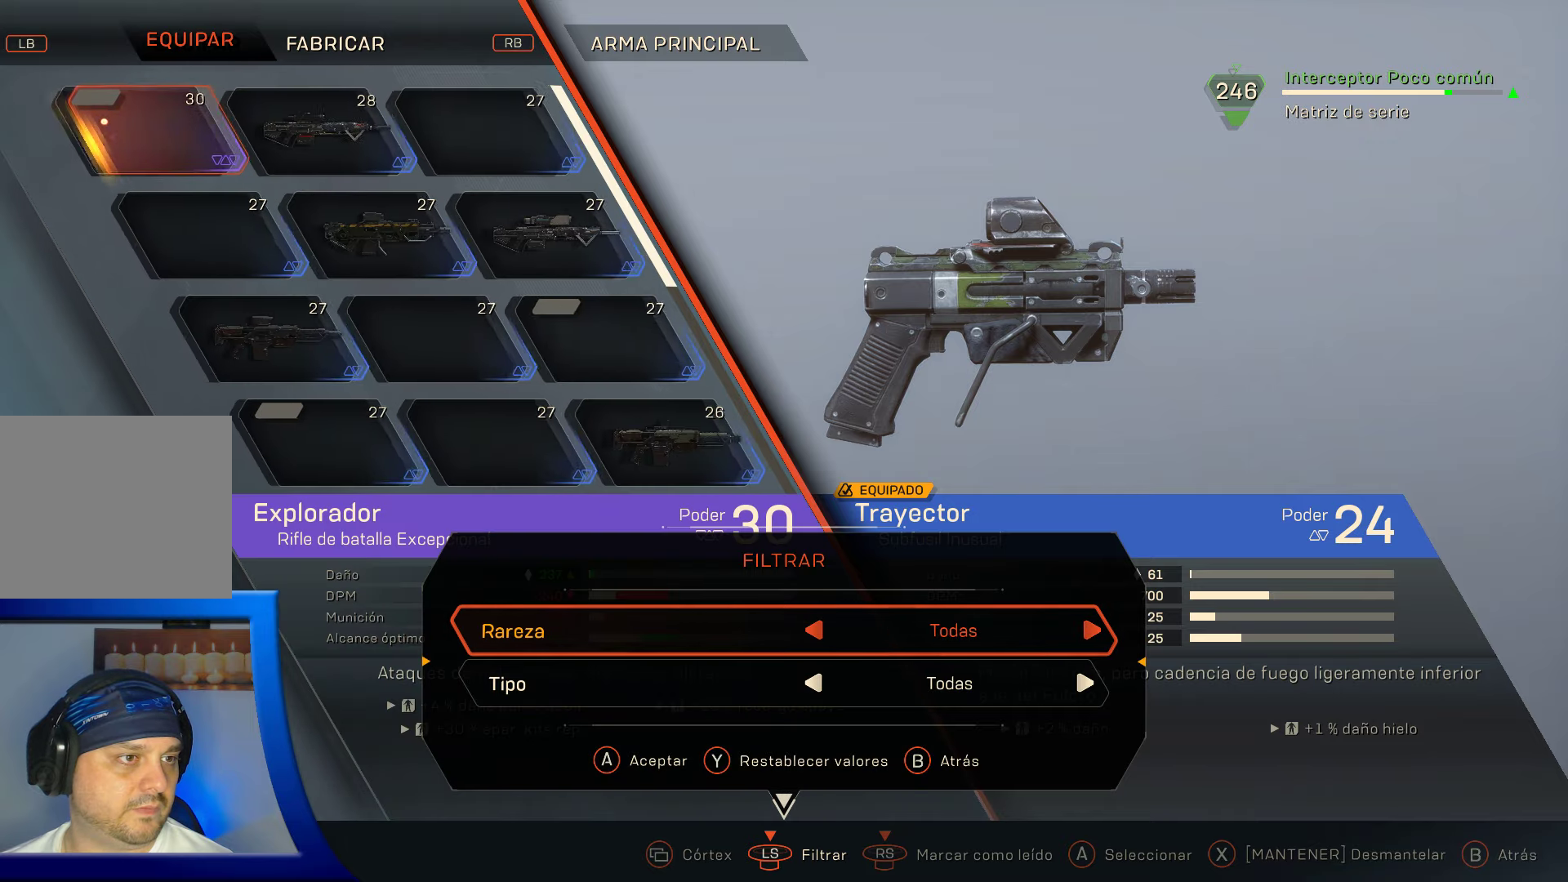
{"buttons": [], "left_stick": "center", "right_stick": "center", "events": [[100, "left_stick", "down"], [300, "left_stick", "right"], [466, "left_stick", "center"]]}
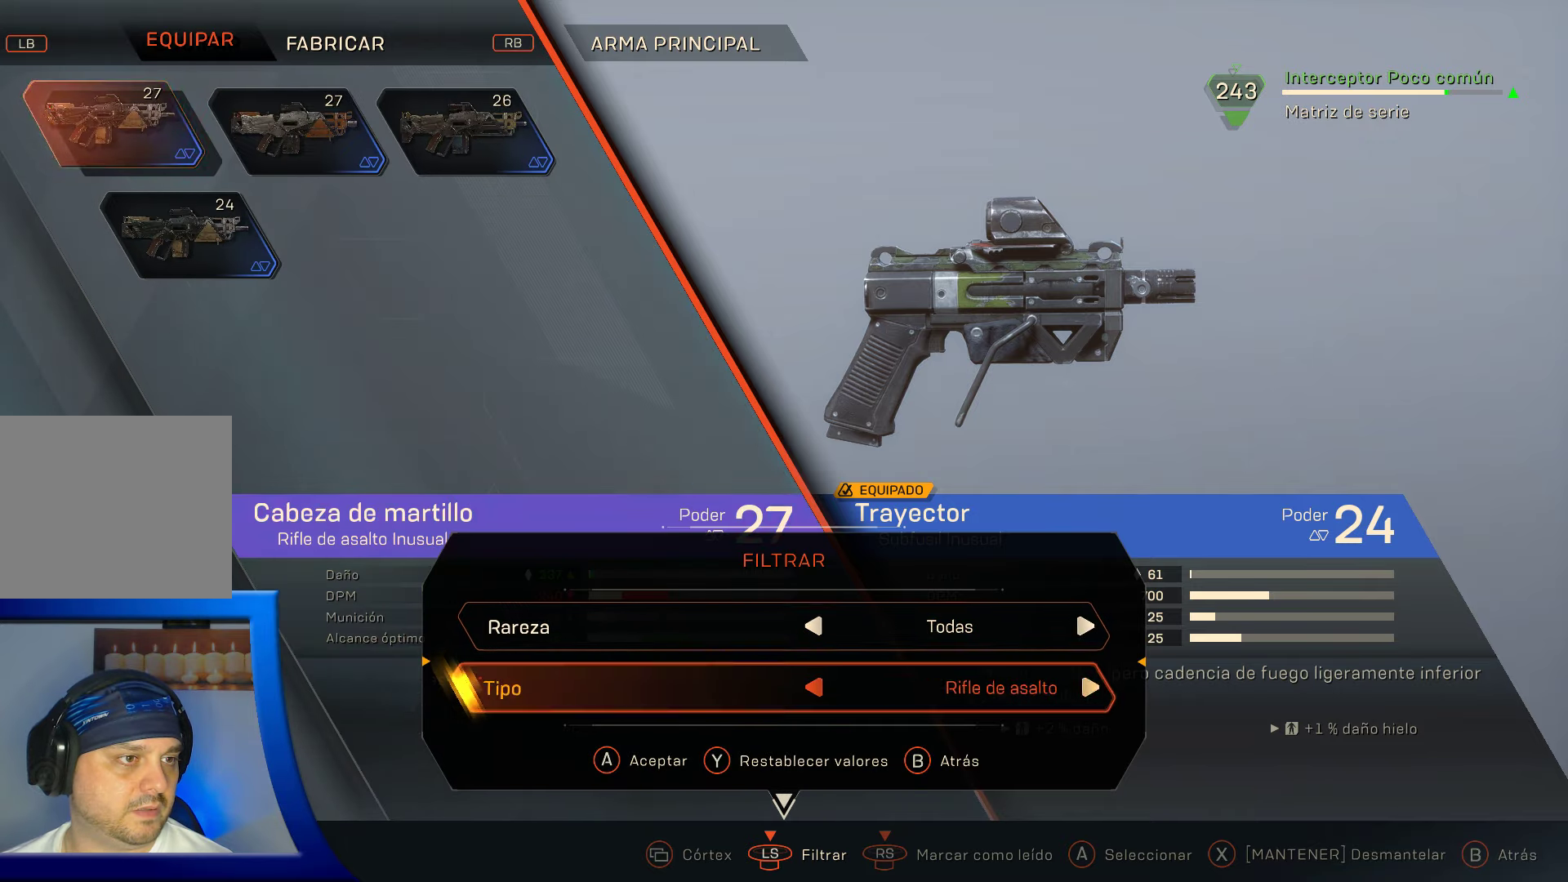
{"buttons": [], "left_stick": "right", "right_stick": "center", "events": [[350, "left_stick", "right"]]}
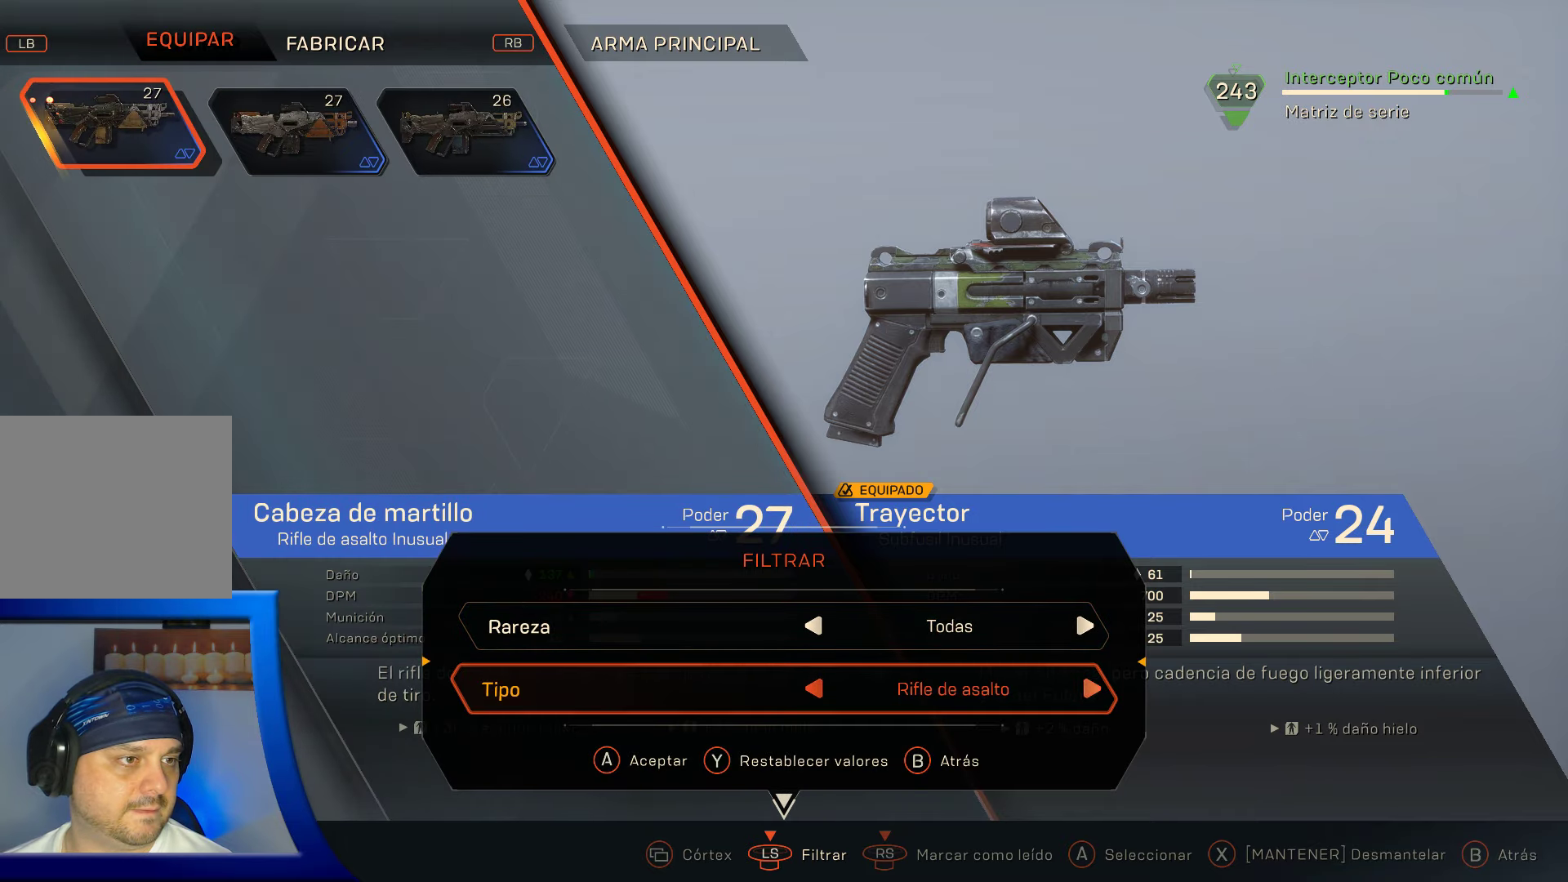
{"buttons": [], "left_stick": "right", "right_stick": "center", "events": [[33, "left_stick", "center"], [466, "left_stick", "right"]]}
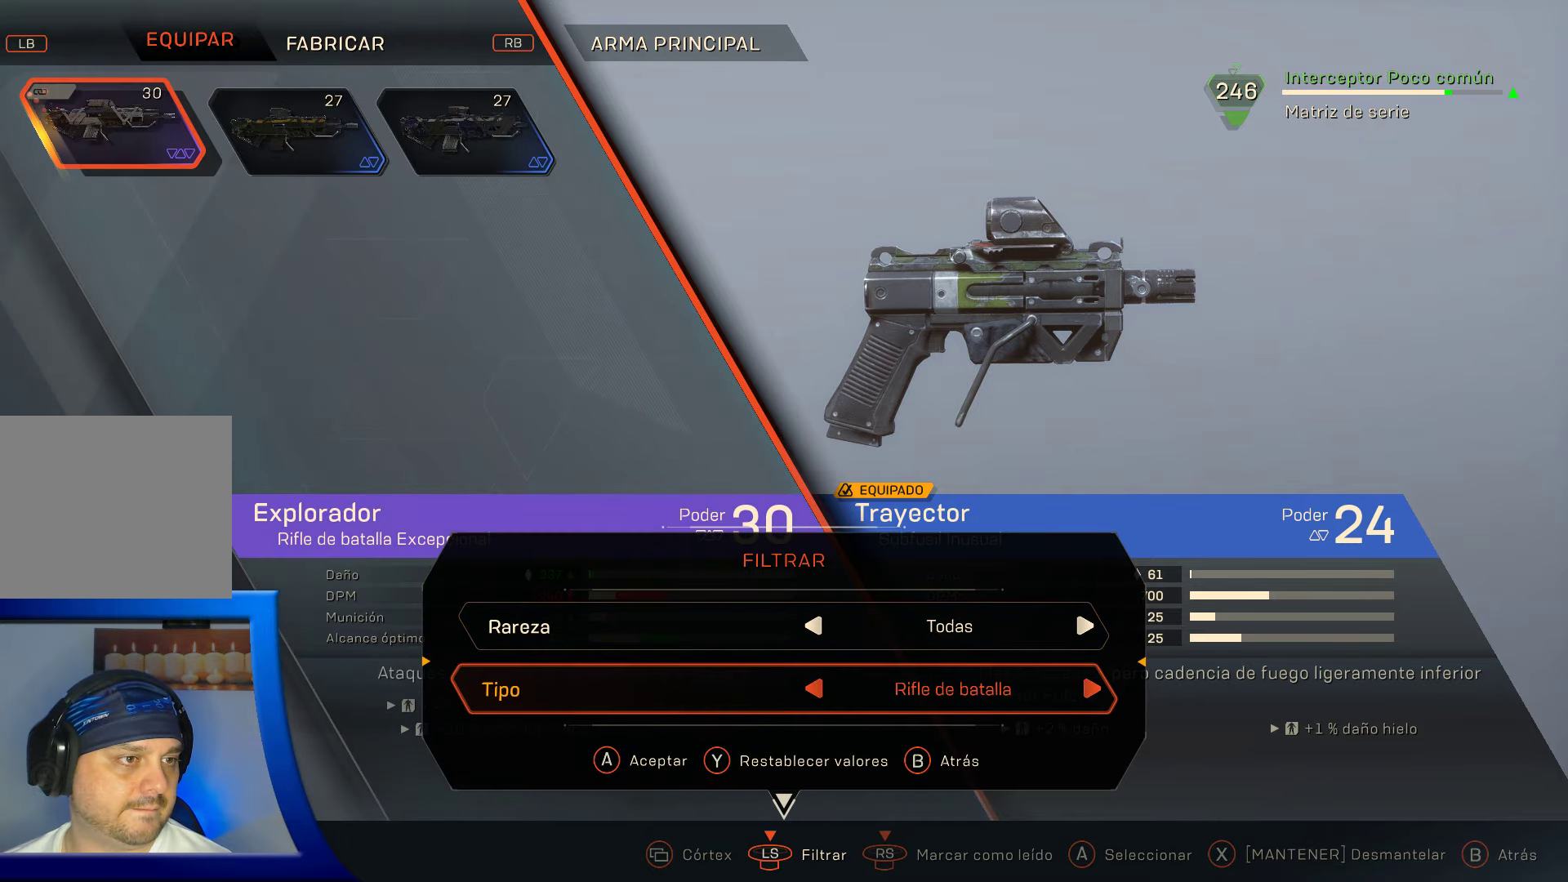
{"buttons": [], "left_stick": "center", "right_stick": "center", "events": [[133, "left_stick", "center"]]}
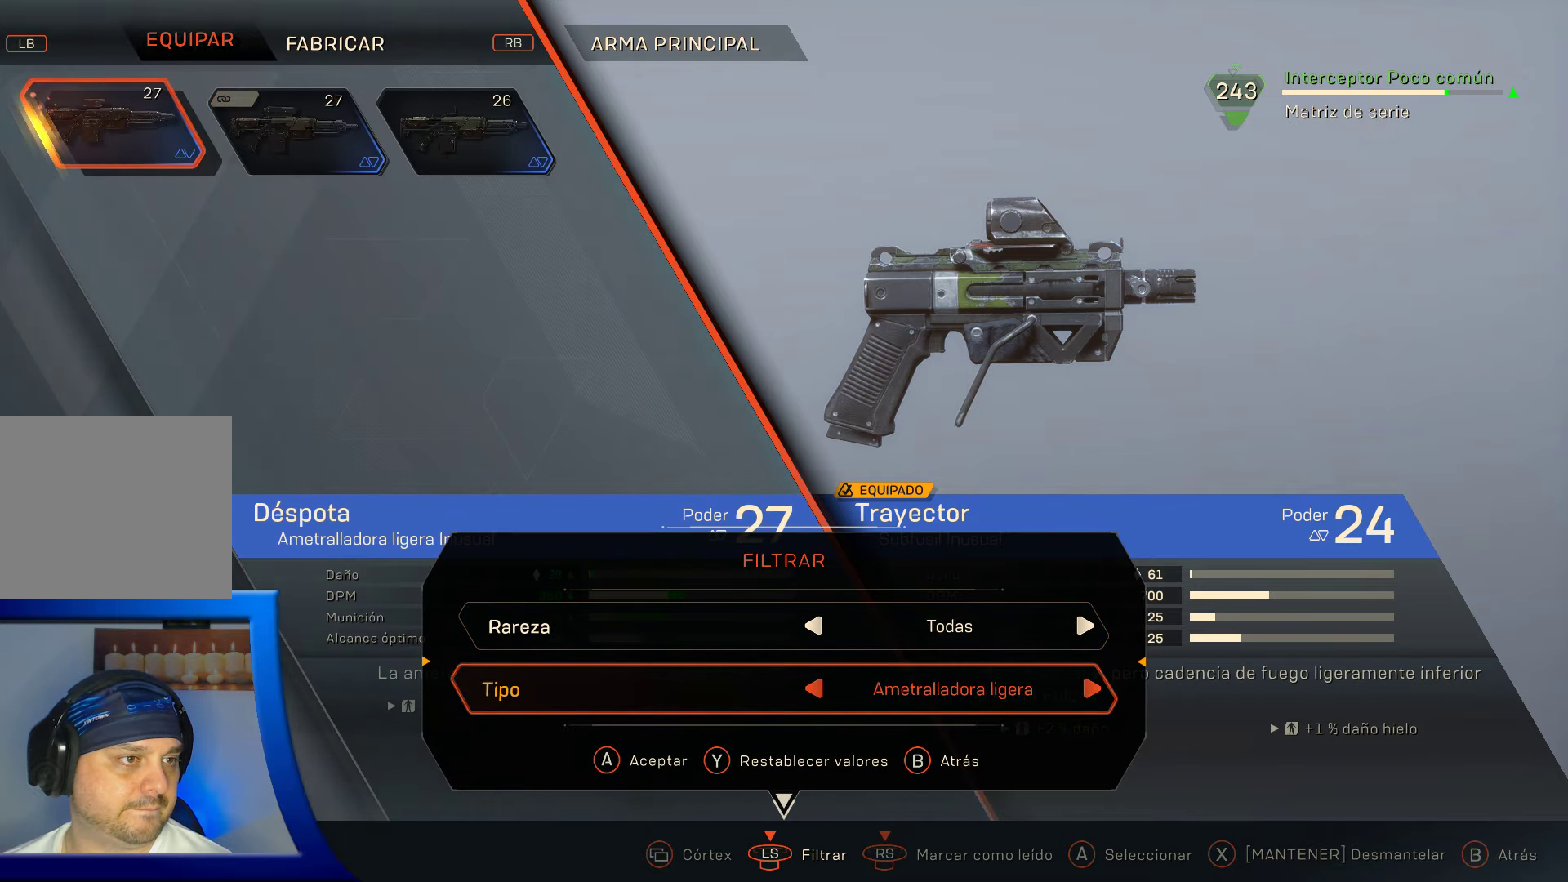
{"buttons": [], "left_stick": "center", "right_stick": "center", "events": [[50, "left_stick", "right"], [233, "left_stick", "center"]]}
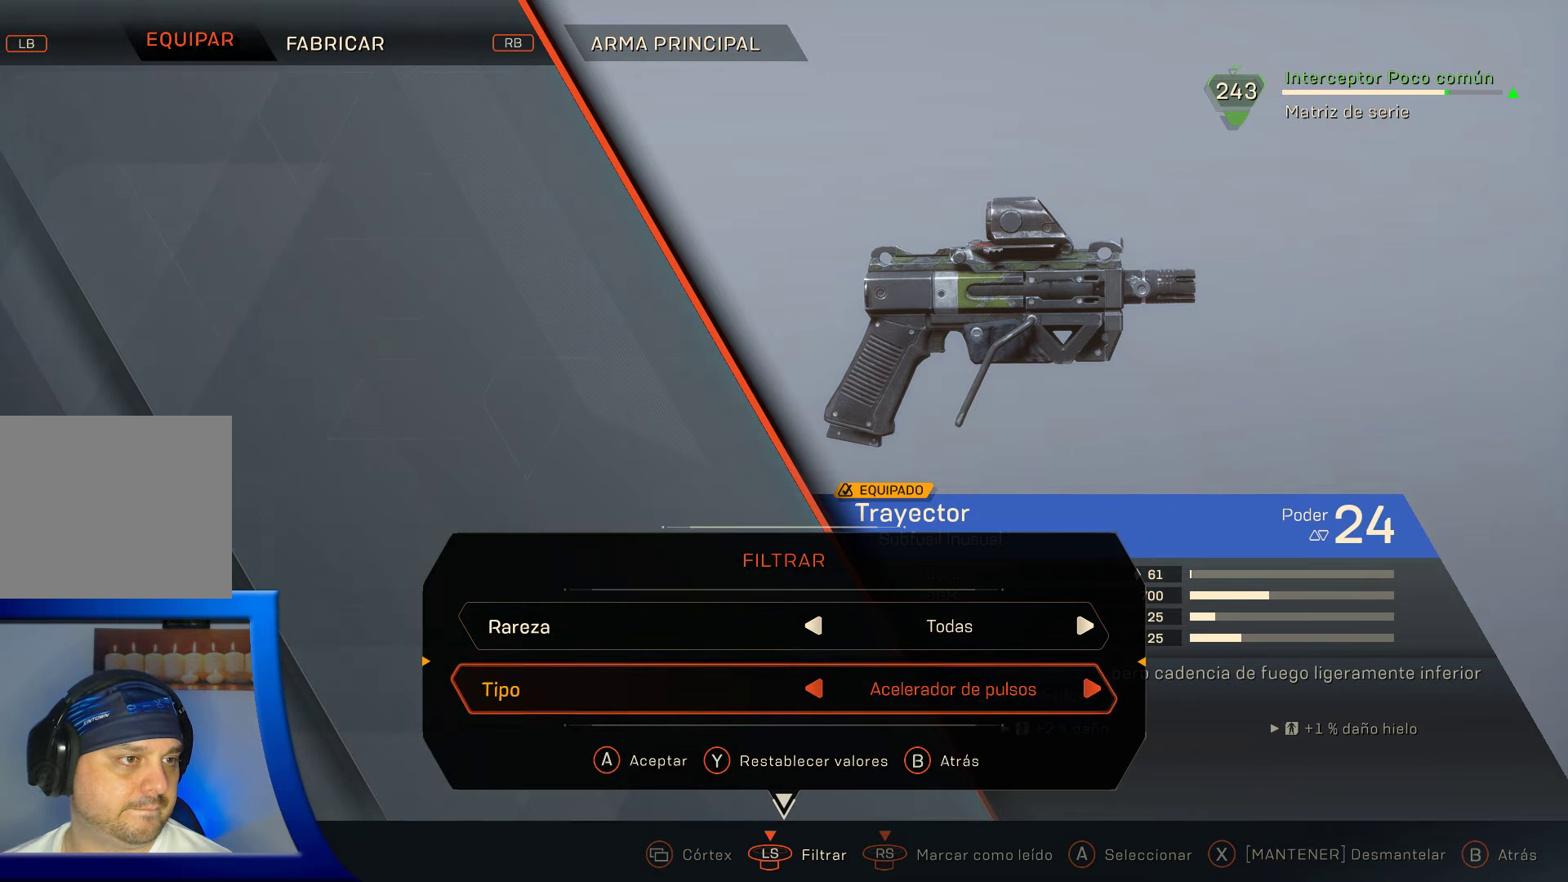
{"buttons": [], "left_stick": "center", "right_stick": "center", "events": [[116, "left_stick", "right"], [316, "left_stick", "center"]]}
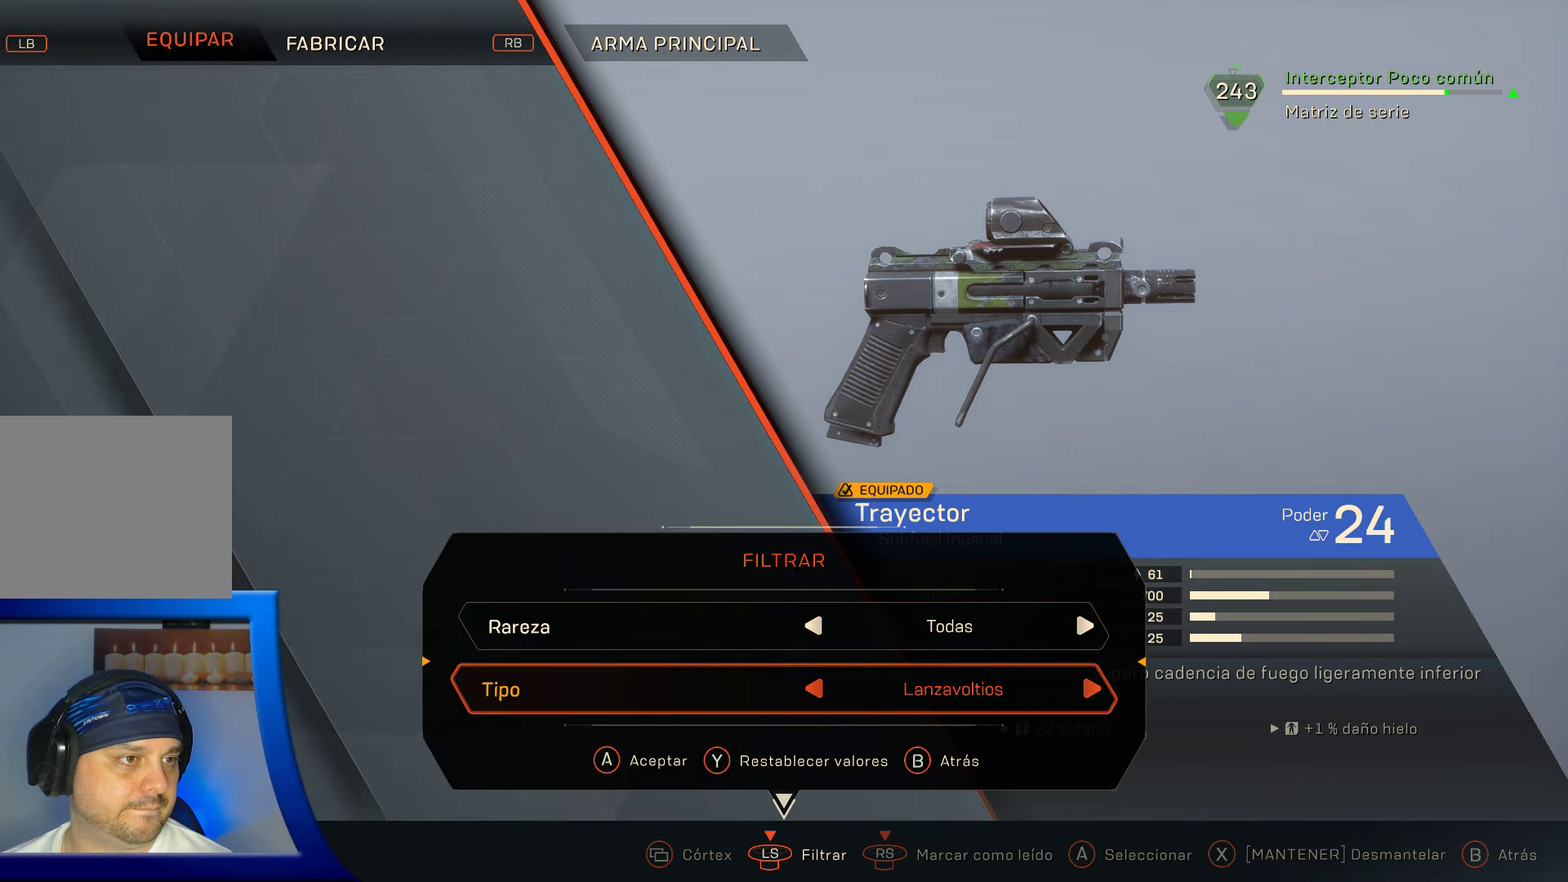
{"buttons": [], "left_stick": "center", "right_stick": "center", "events": [[200, "left_stick", "right"], [383, "left_stick", "center"]]}